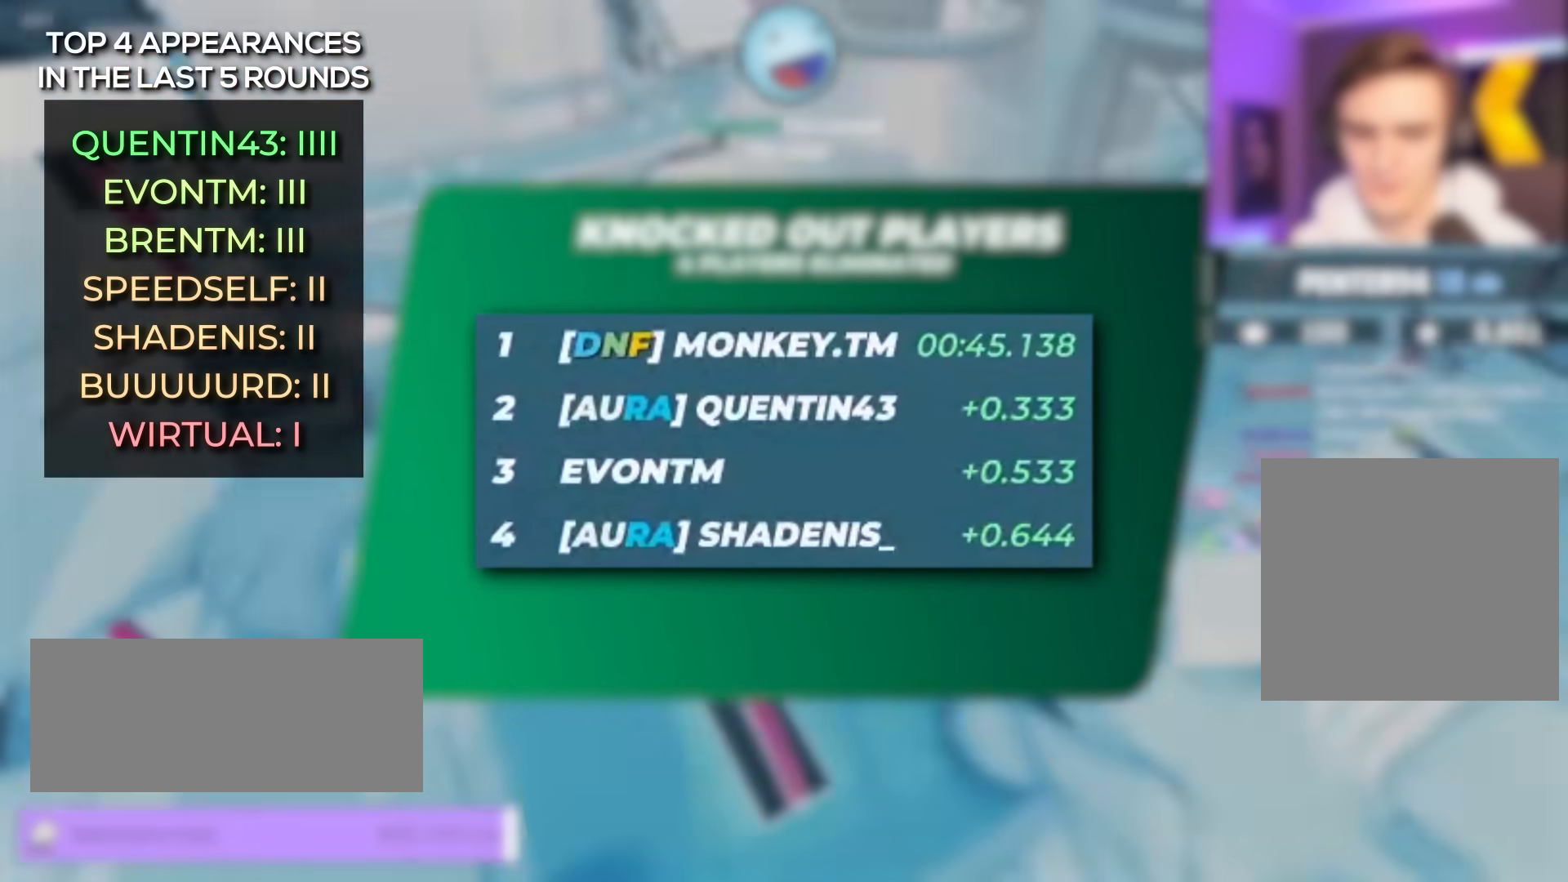
Gameplay with keyboard; each line is a JSON object with the keys held at the frame after it. "events" lists presses ("down") and releases ("up") of "brake", "down", "left", "right" and "up" between this image and that frame as [ms after this image, input, new state], when the widget could be followed in between. No other keys are recorded. Mouse input is not recorded. Key names are as the overlay labels them; some are game actions (e.g. jump) rather than physical keys.
{"keys": [], "events": []}
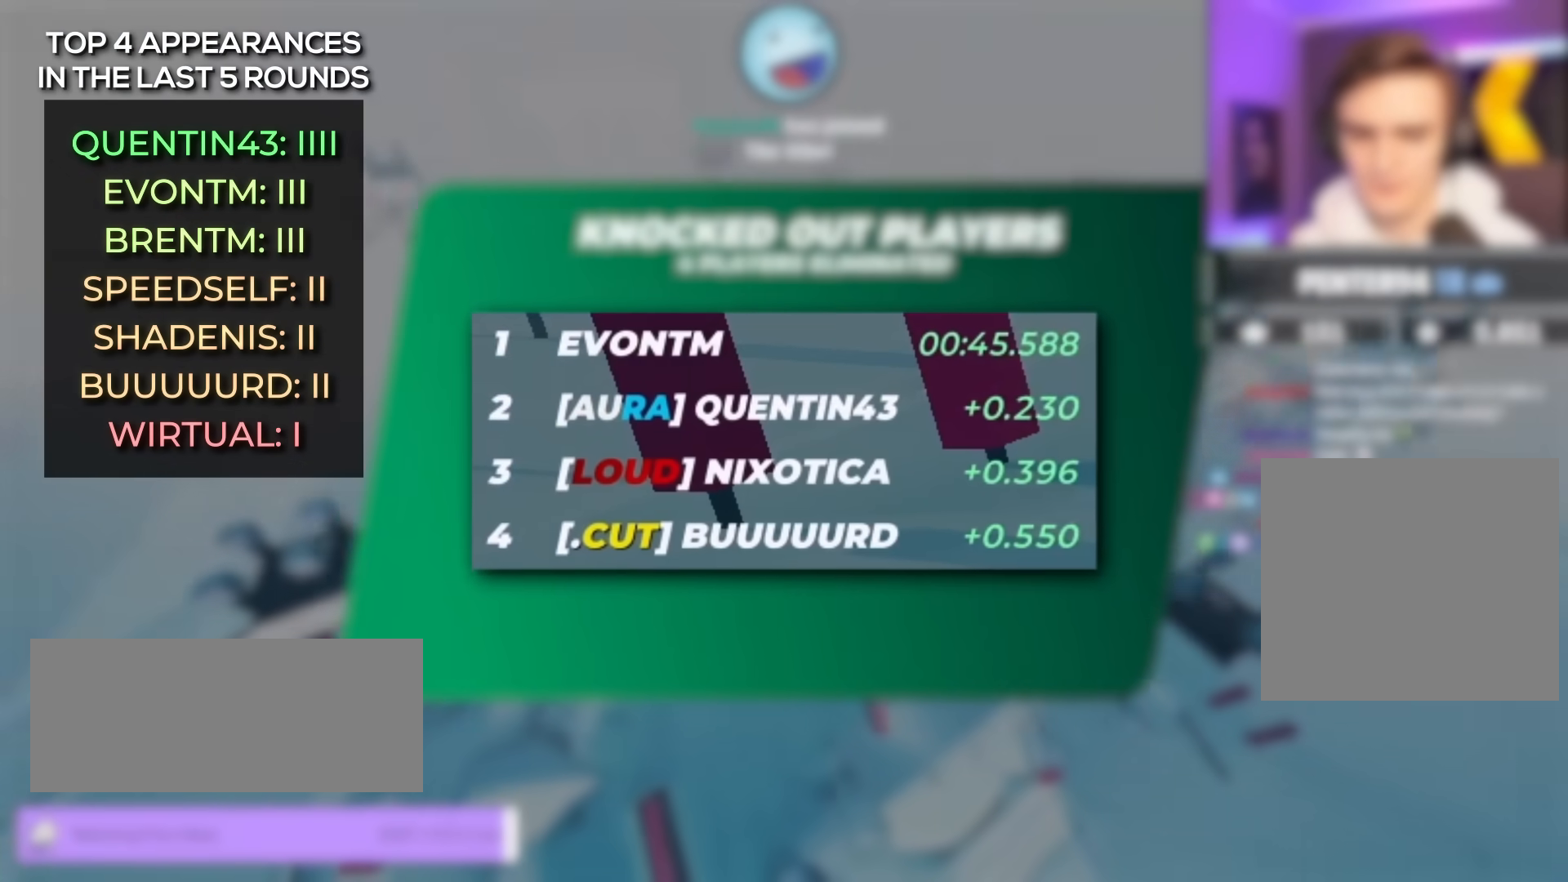
{"keys": [], "events": []}
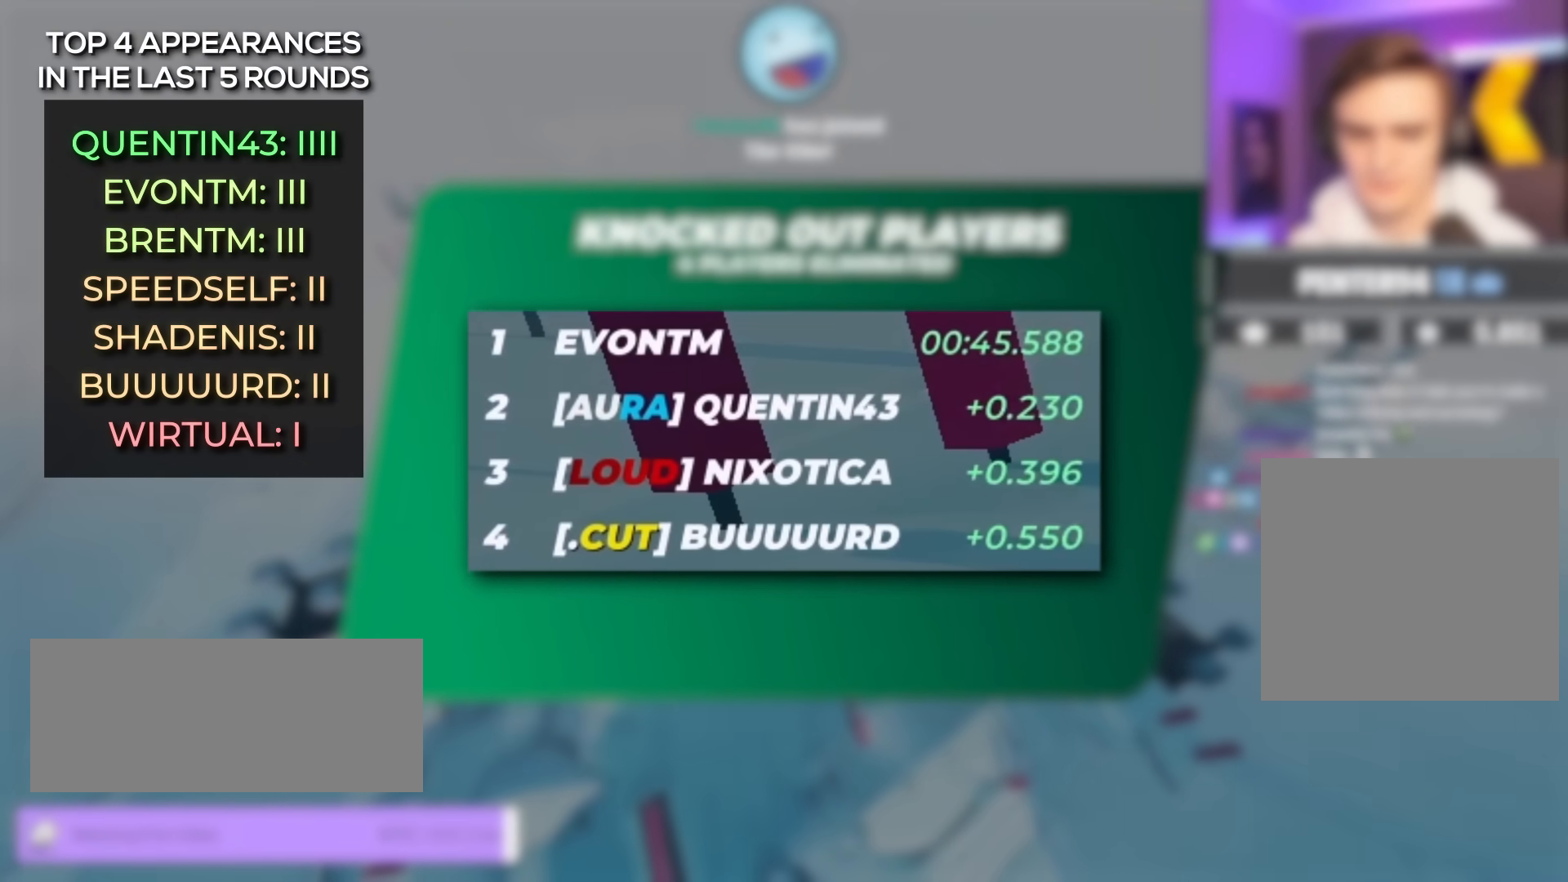
{"keys": [], "events": []}
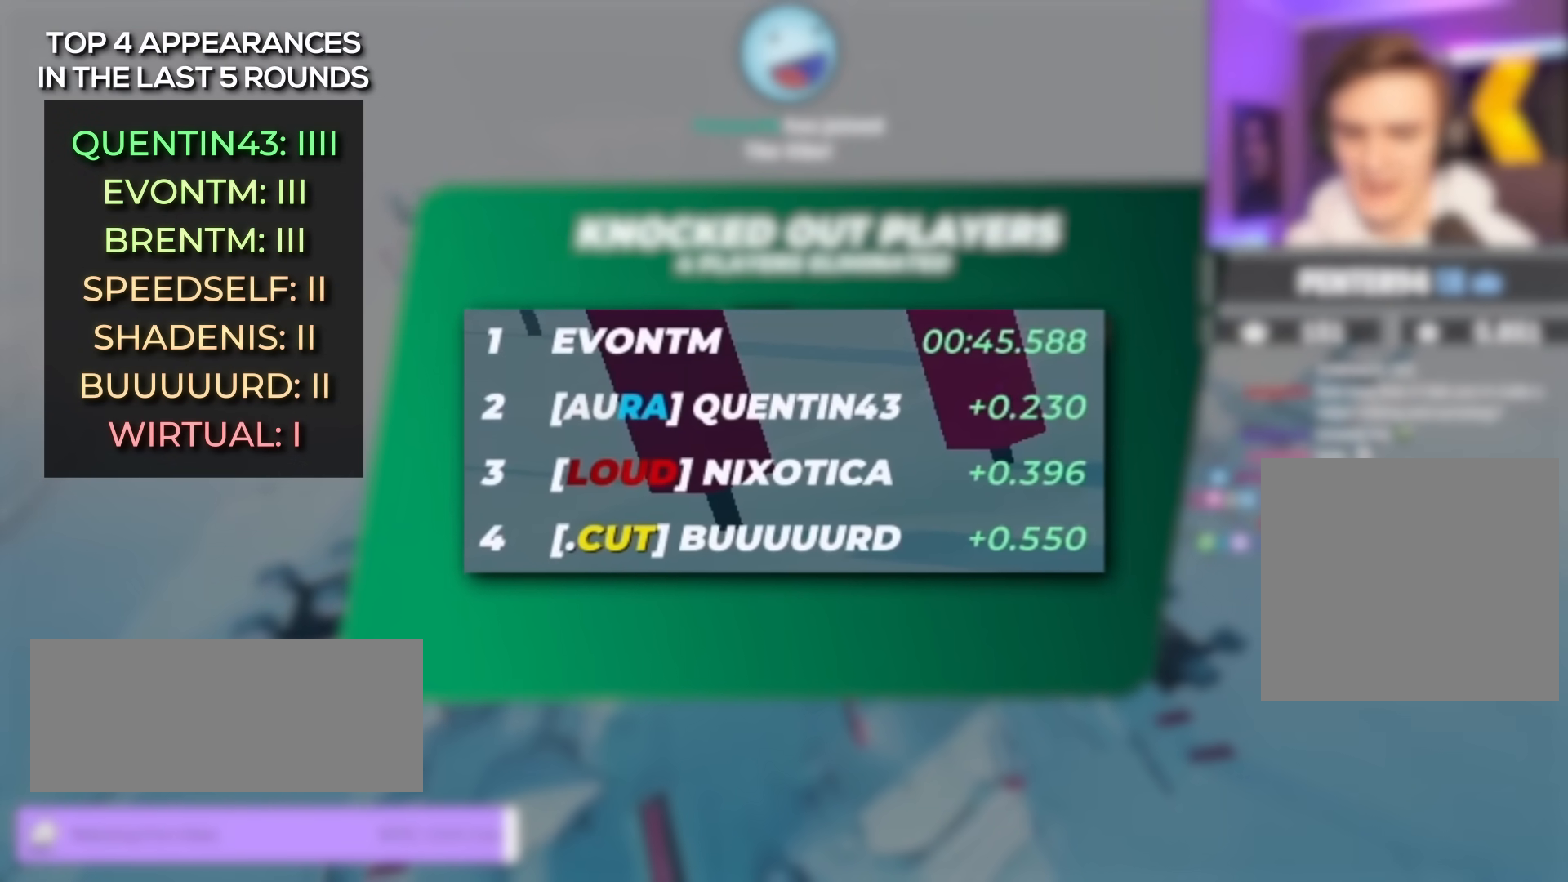
{"keys": [], "events": []}
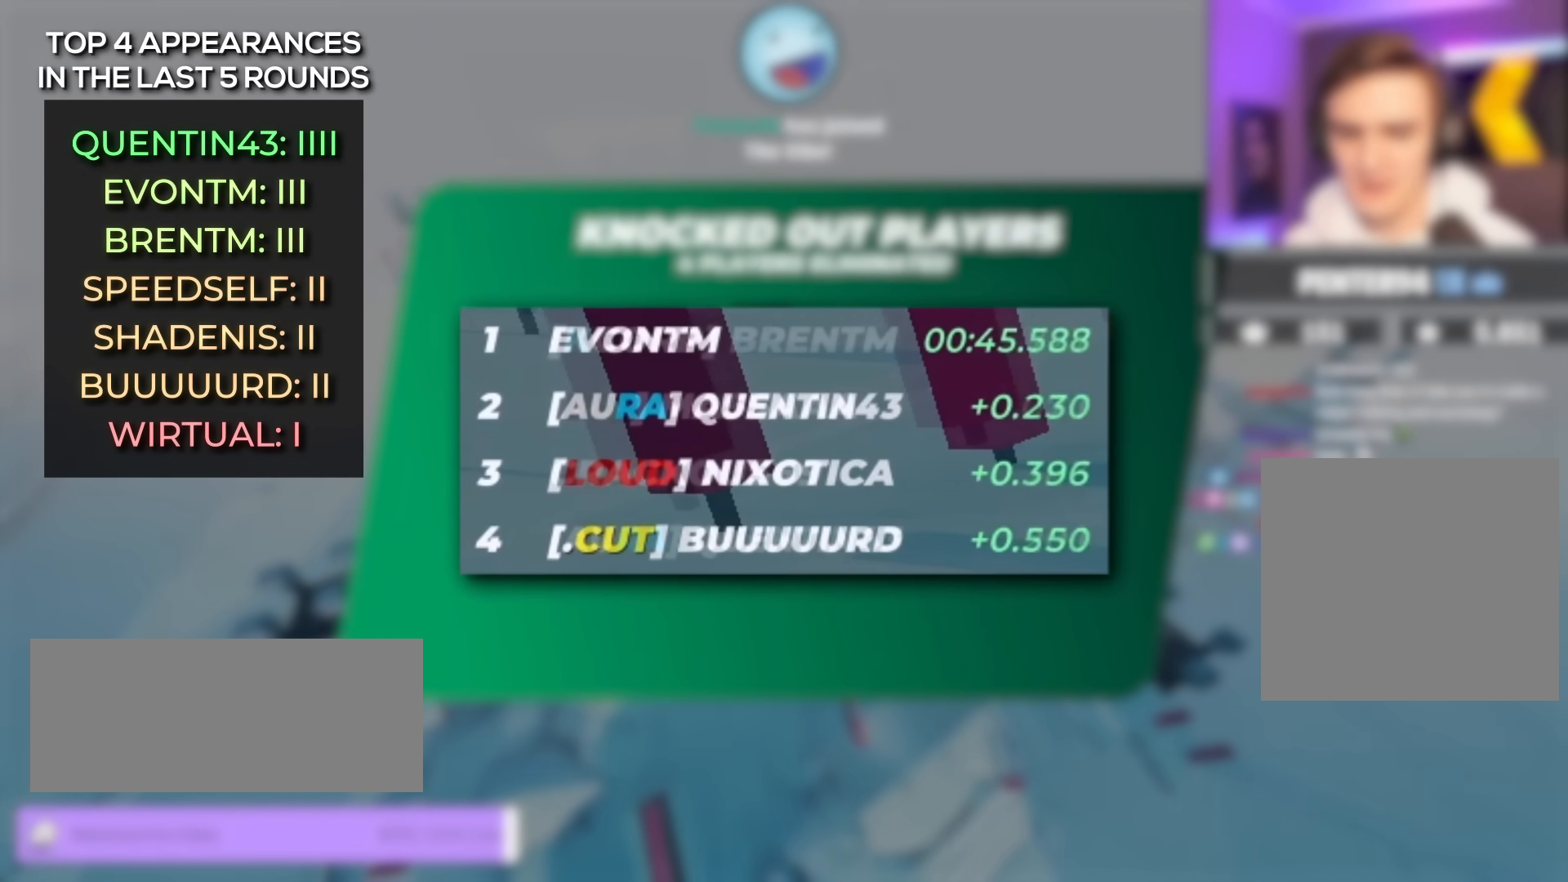
{"keys": [], "events": []}
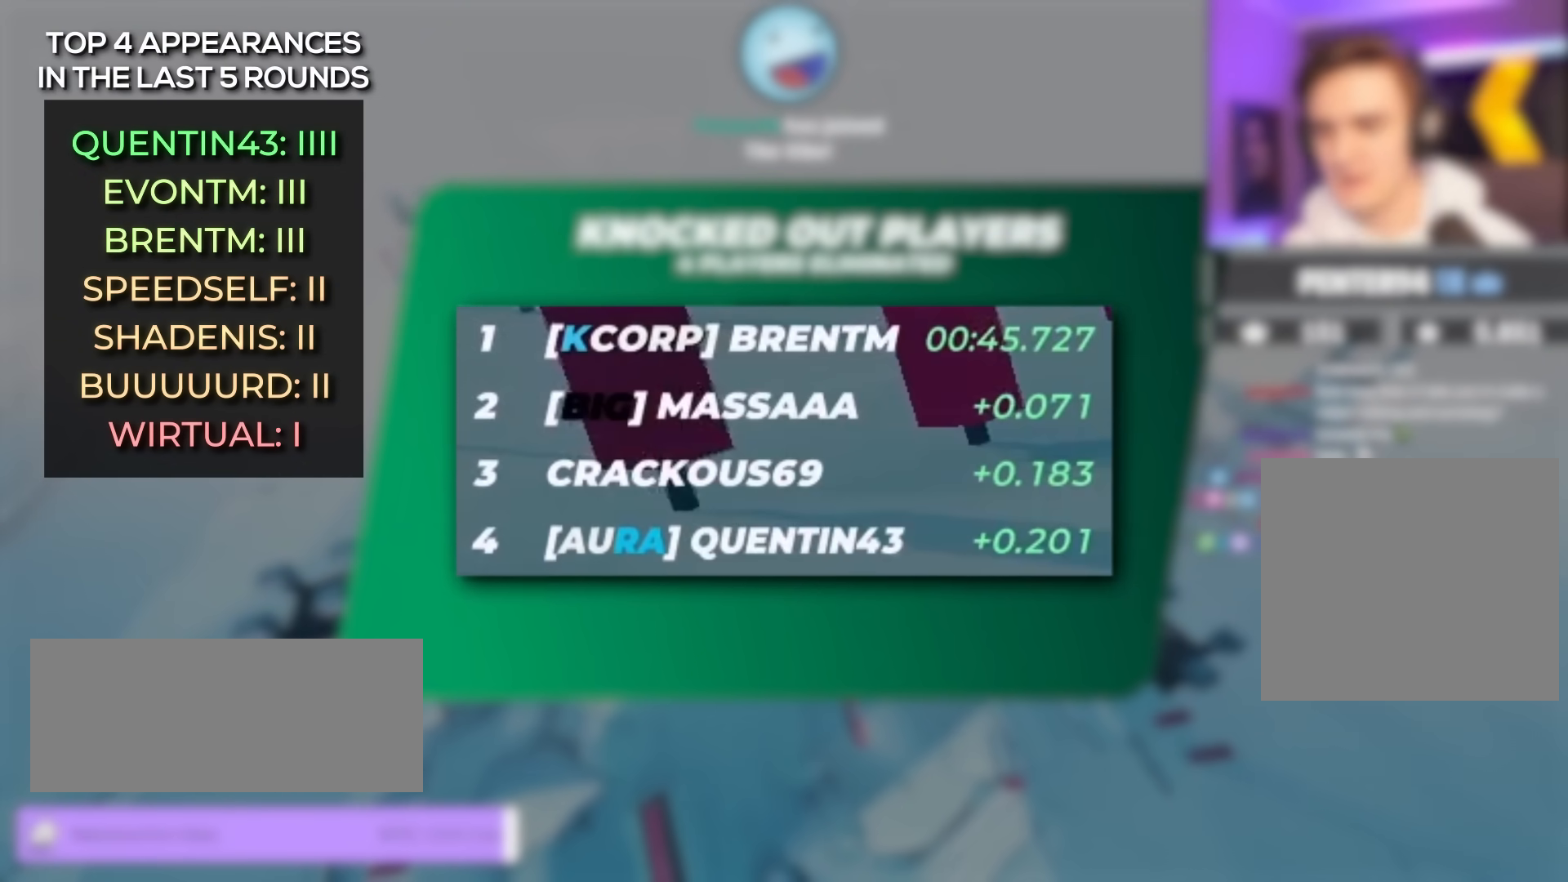
{"keys": [], "events": []}
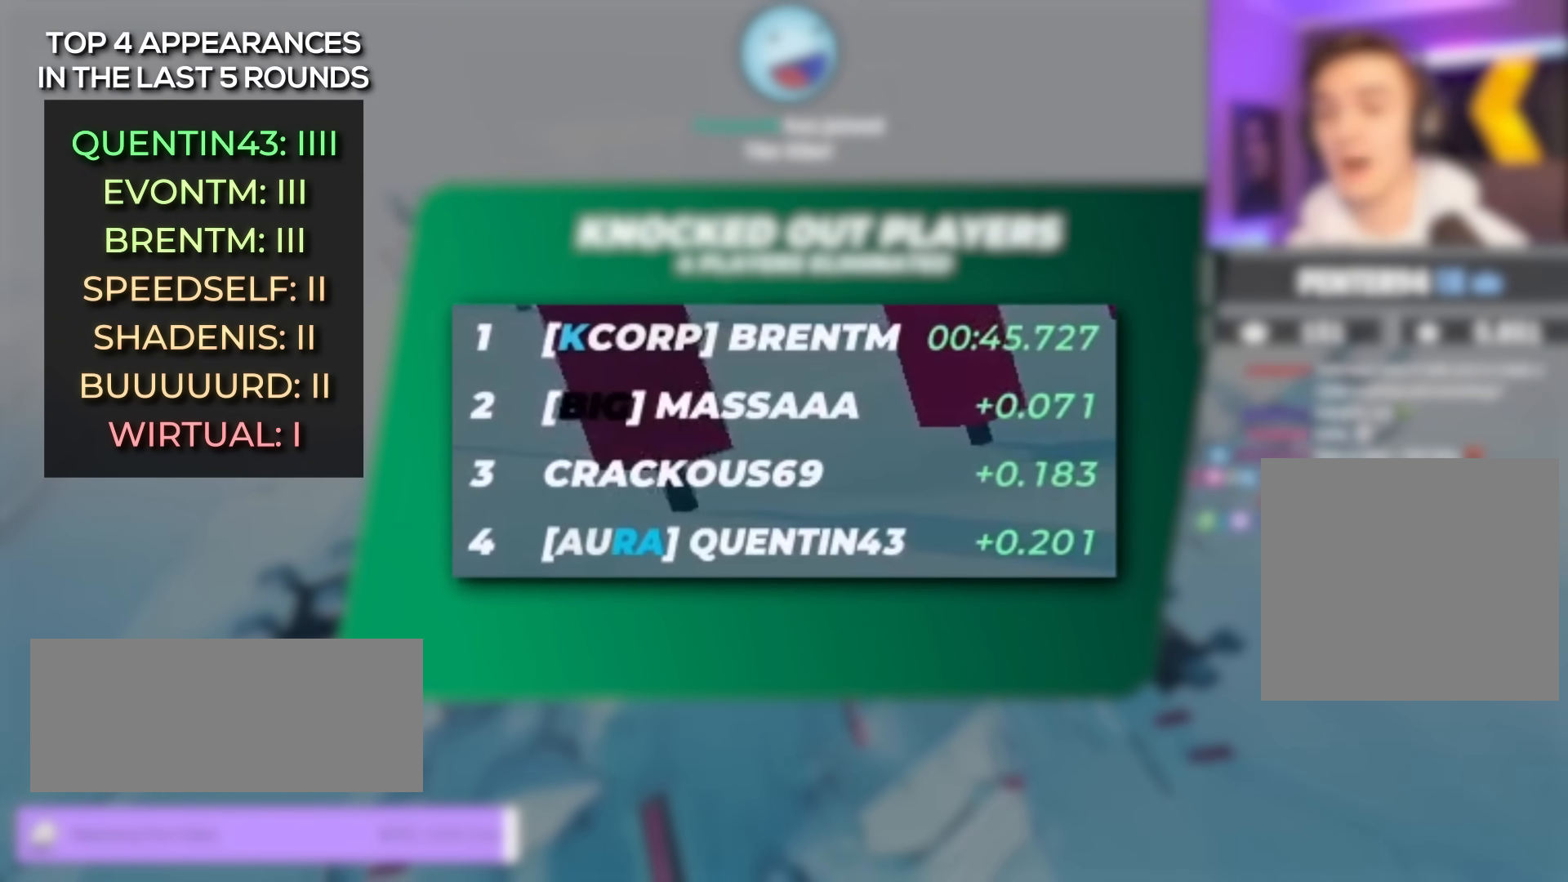
{"keys": ["left"], "events": [[250, "left", "down"]]}
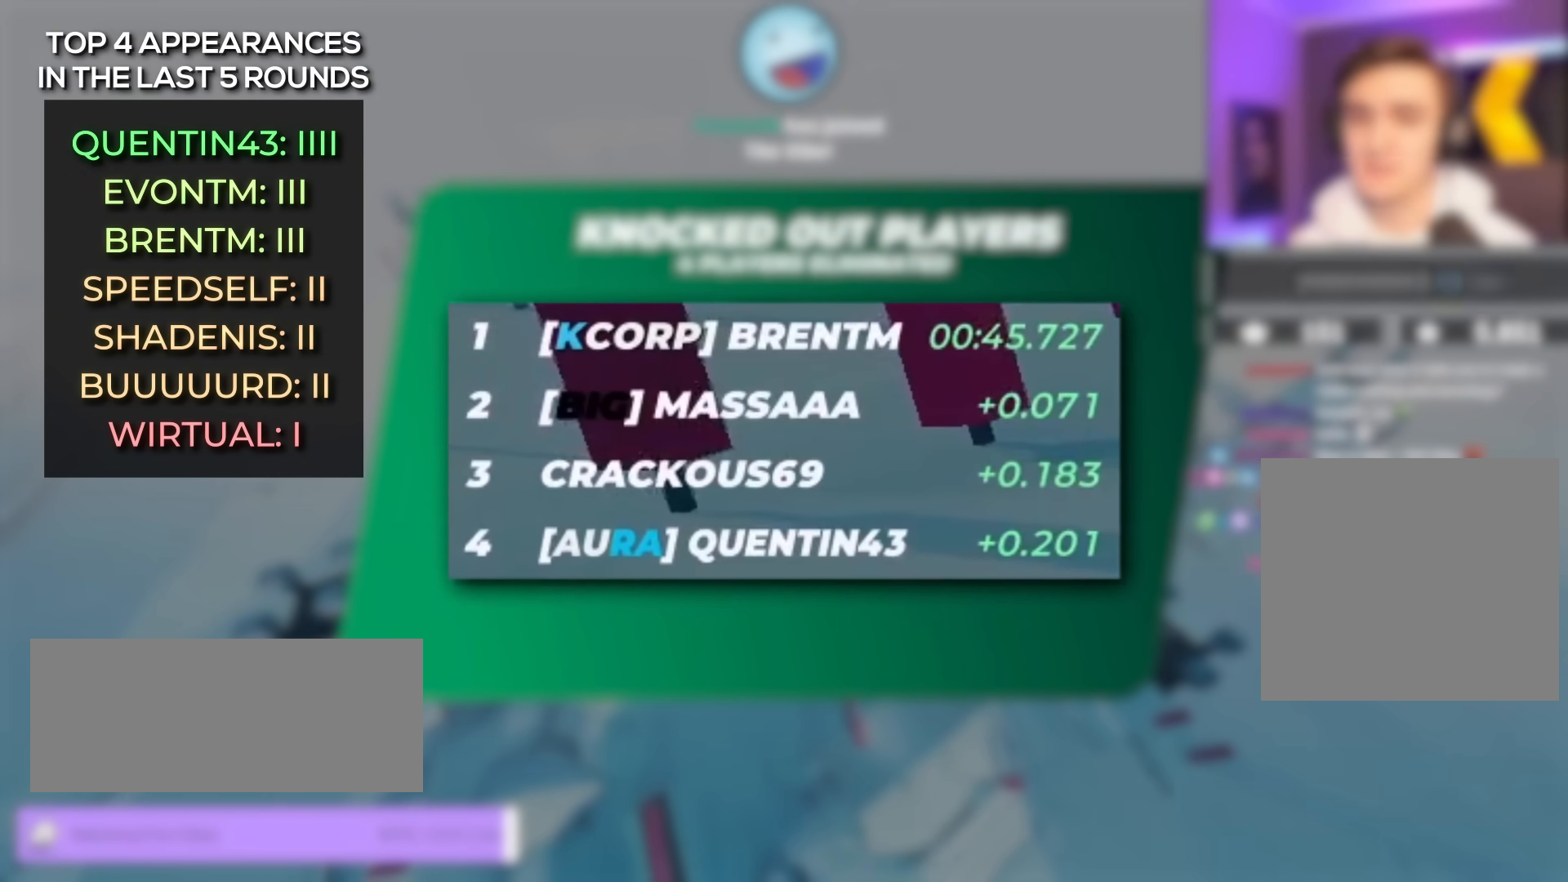
{"keys": ["left", "up"], "events": [[367, "up", "down"]]}
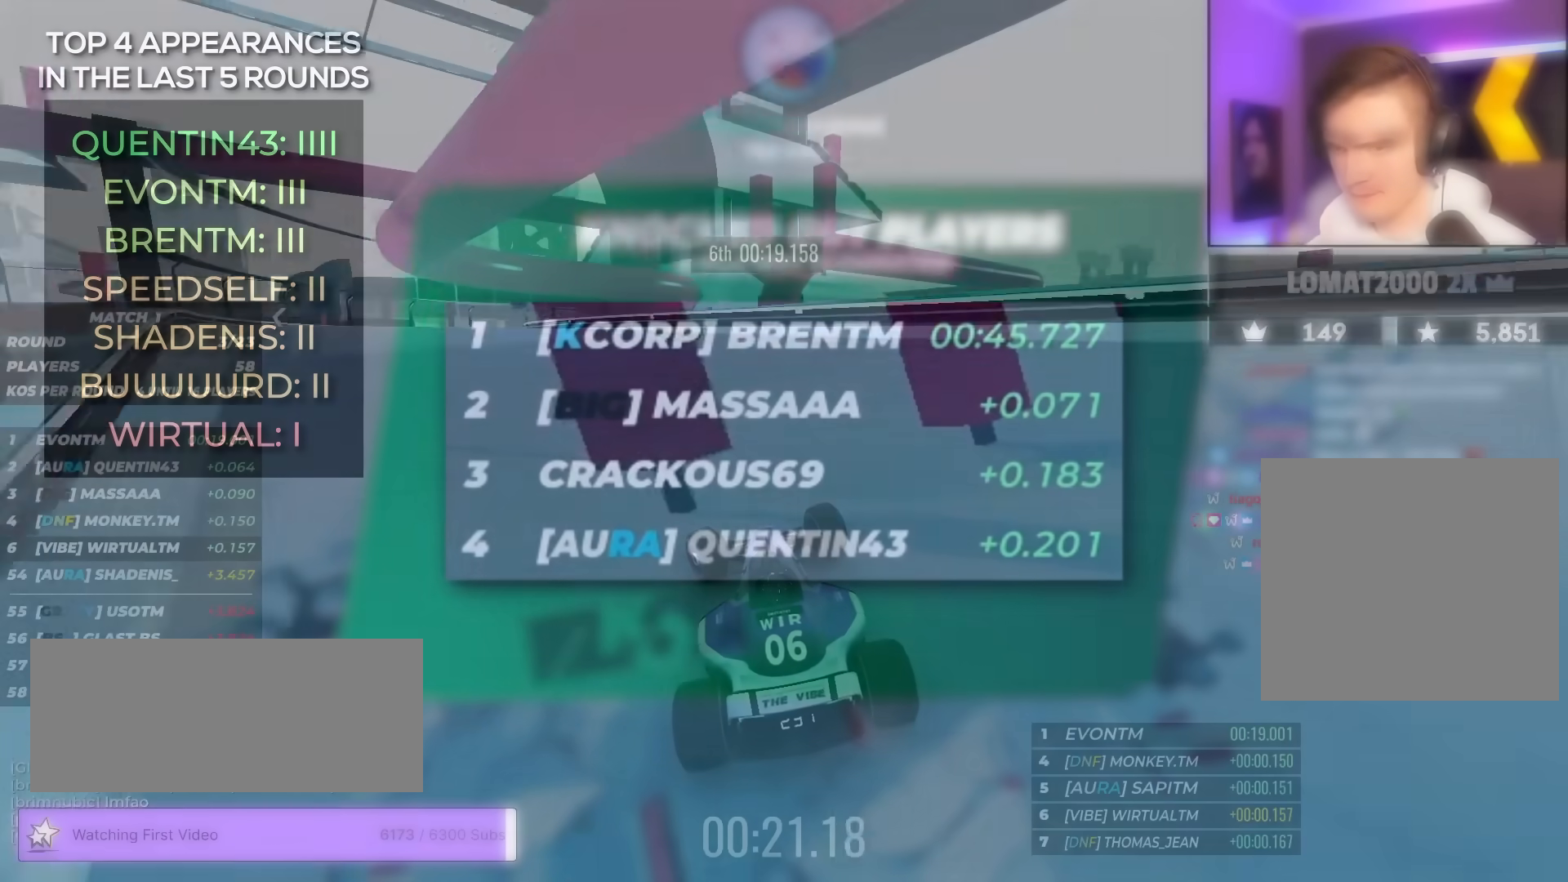
{"keys": ["up"], "events": [[50, "brake", "down"], [100, "brake", "up"], [433, "left", "up"]]}
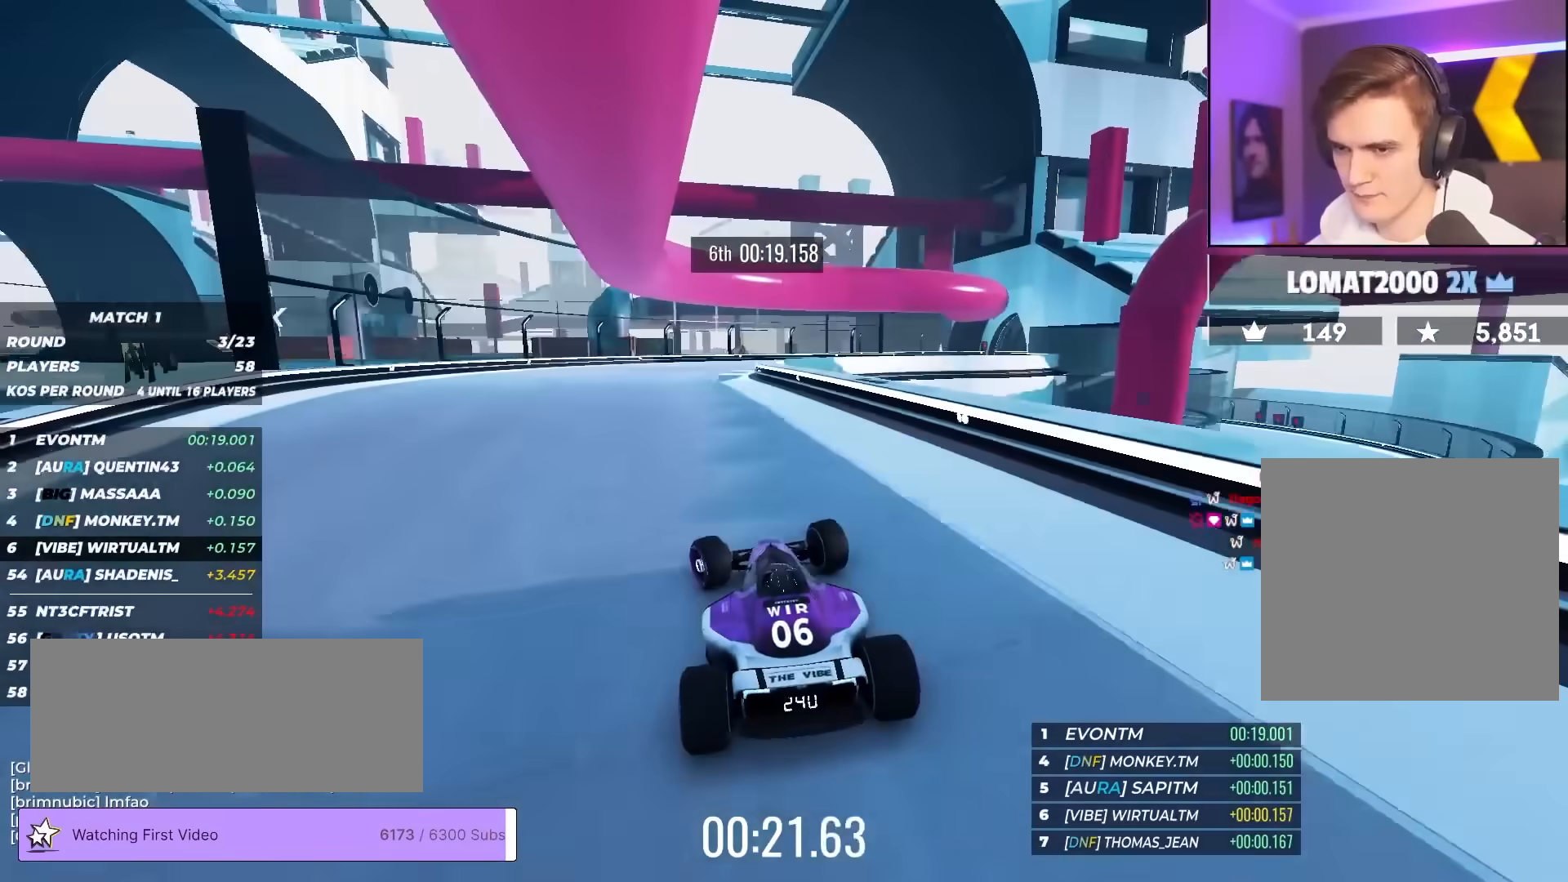
{"keys": ["right", "up"], "events": [[33, "right", "down"], [183, "right", "up"], [217, "right", "down"]]}
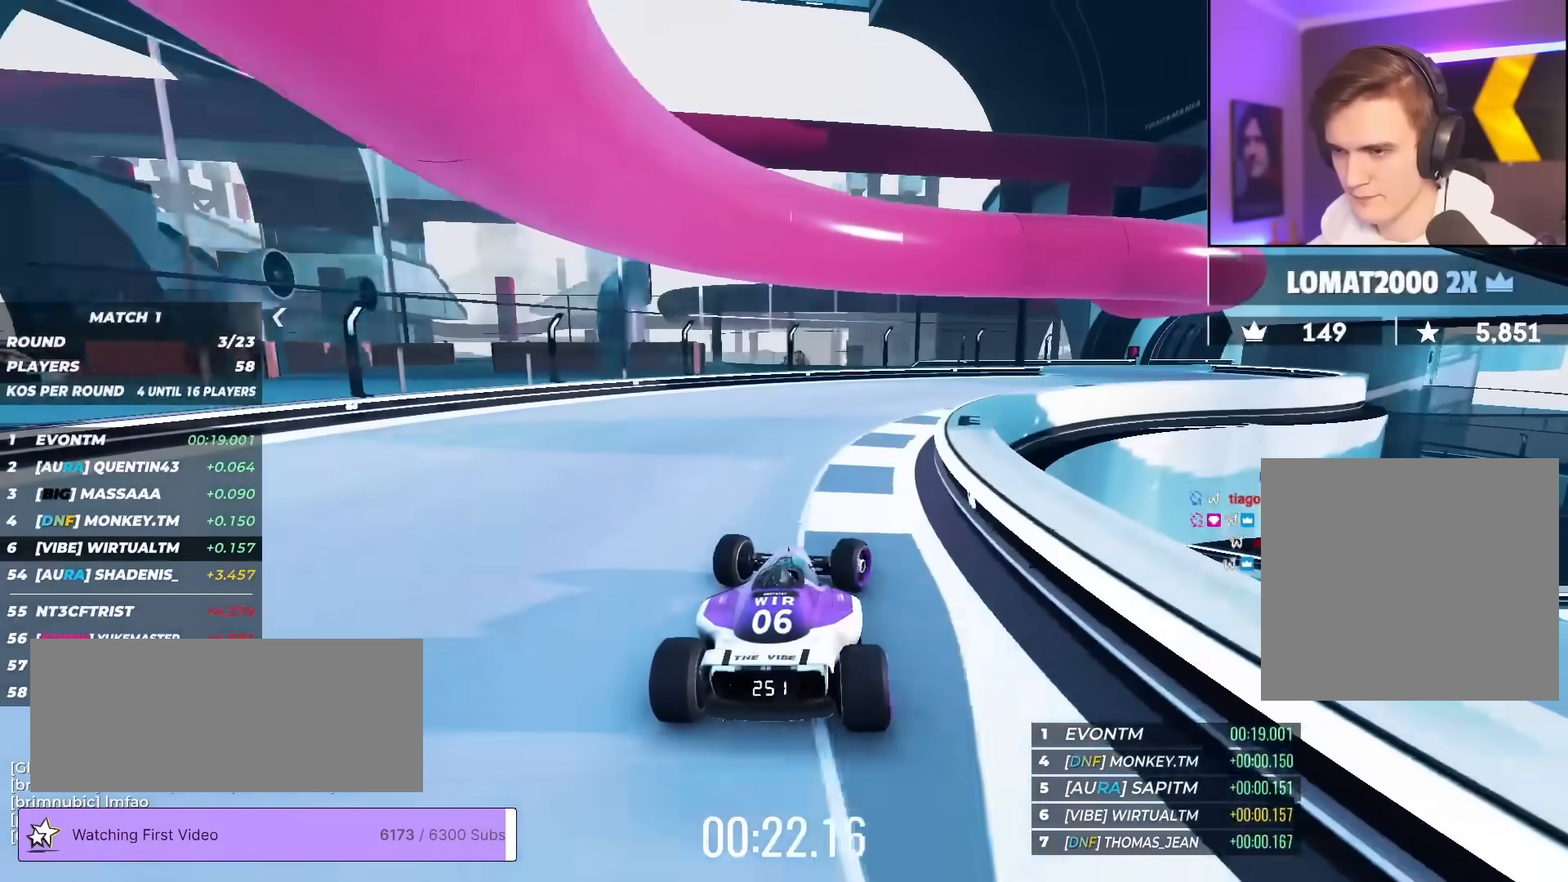
{"keys": ["right", "up"], "events": [[400, "right", "up"], [483, "right", "down"]]}
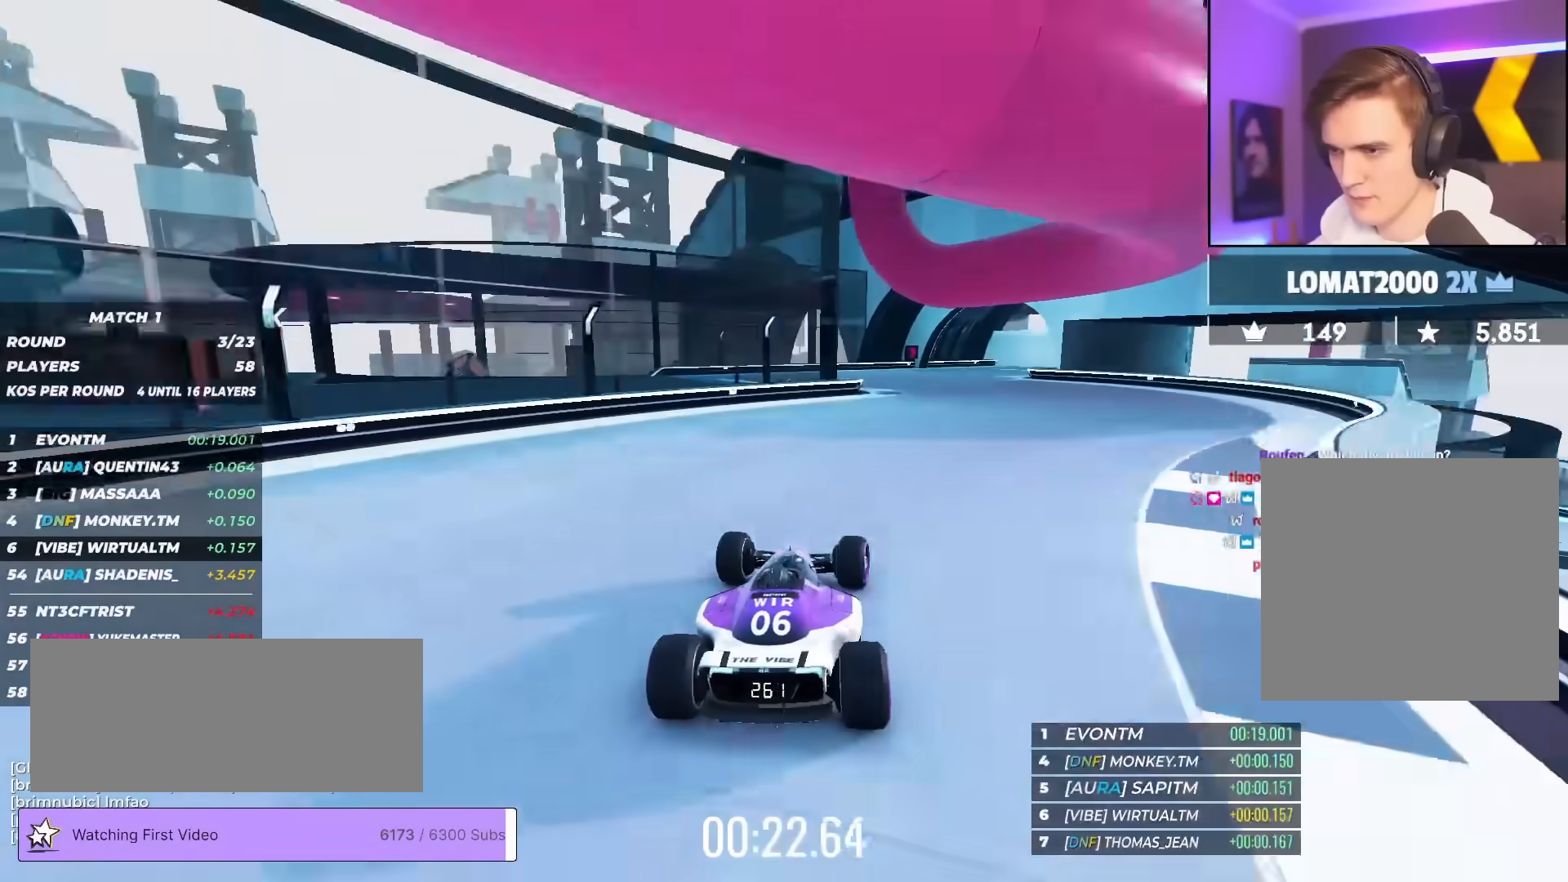
{"keys": ["right", "up"], "events": [[183, "right", "up"], [267, "right", "down"], [367, "right", "up"], [467, "right", "down"]]}
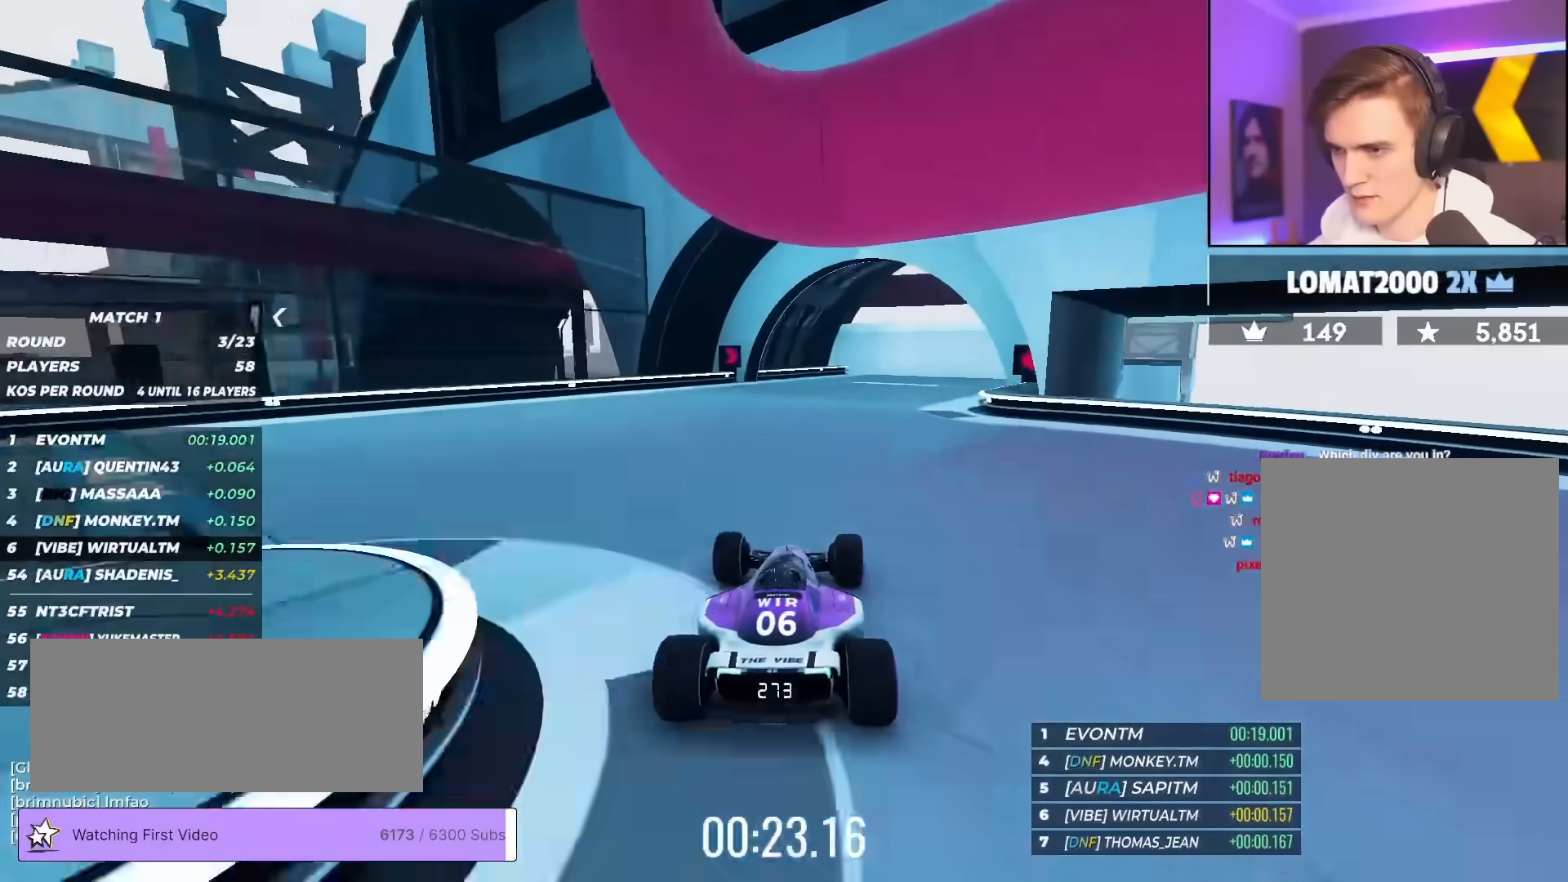
{"keys": ["right", "up"], "events": []}
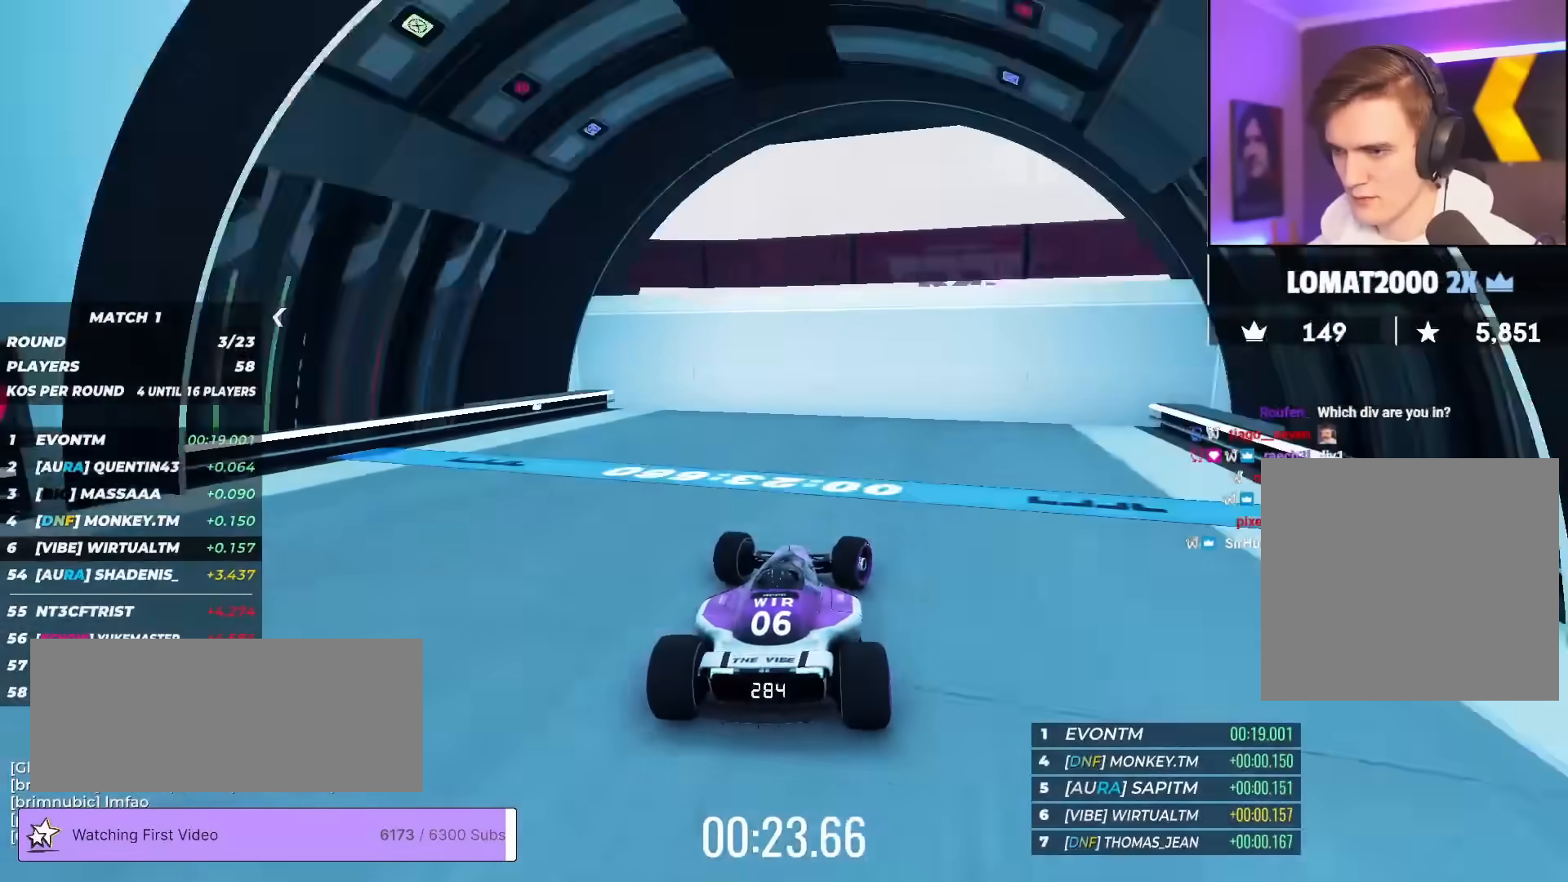
{"keys": ["brake"], "events": [[67, "right", "up"], [67, "up", "up"], [167, "brake", "down"]]}
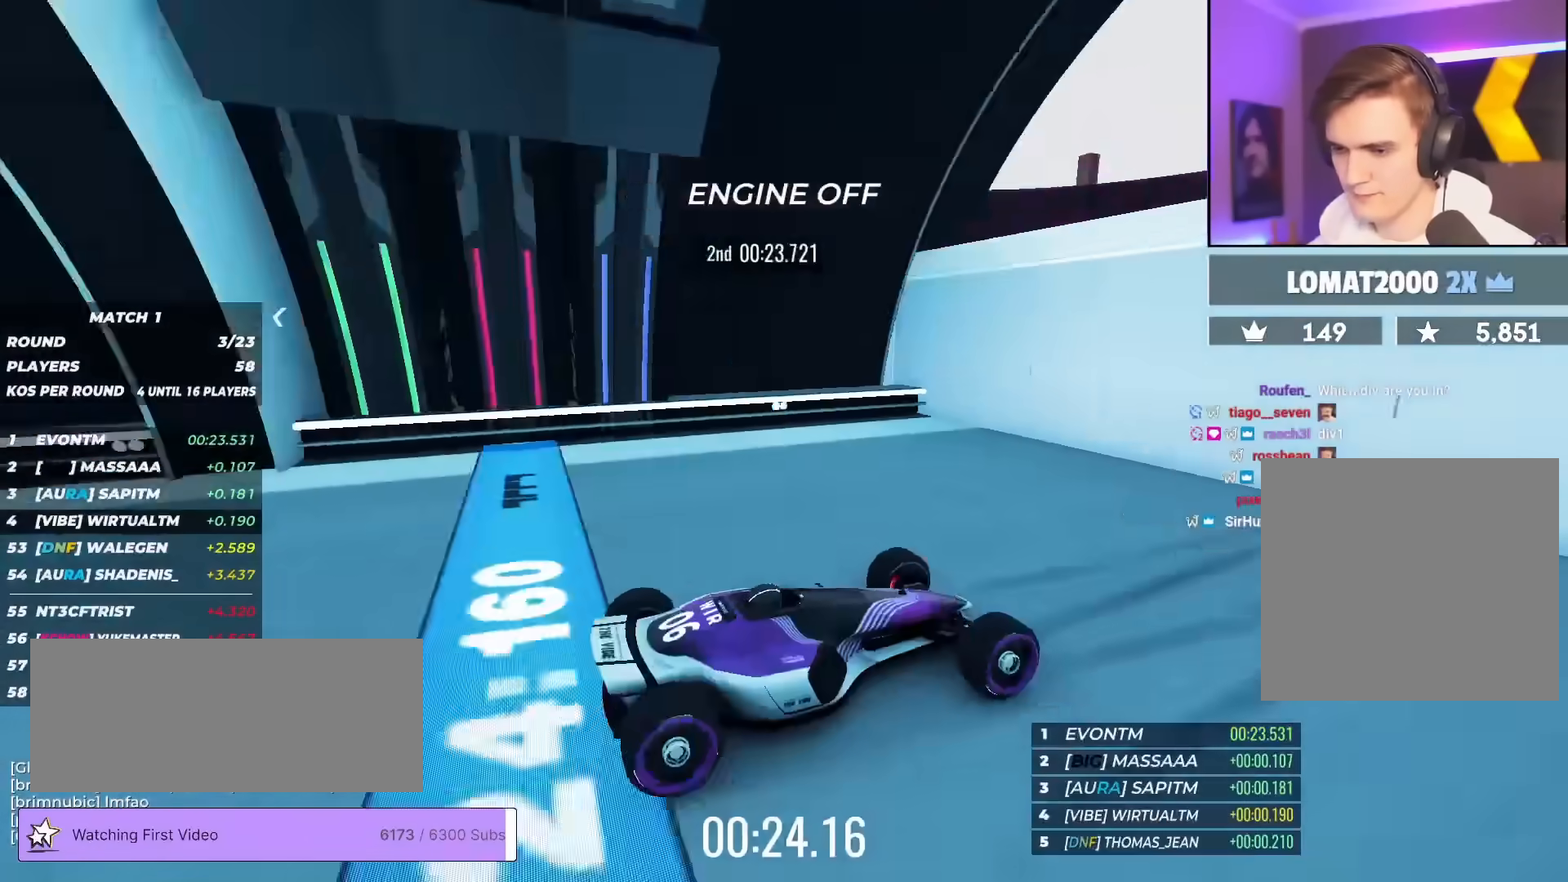
{"keys": ["brake"], "events": []}
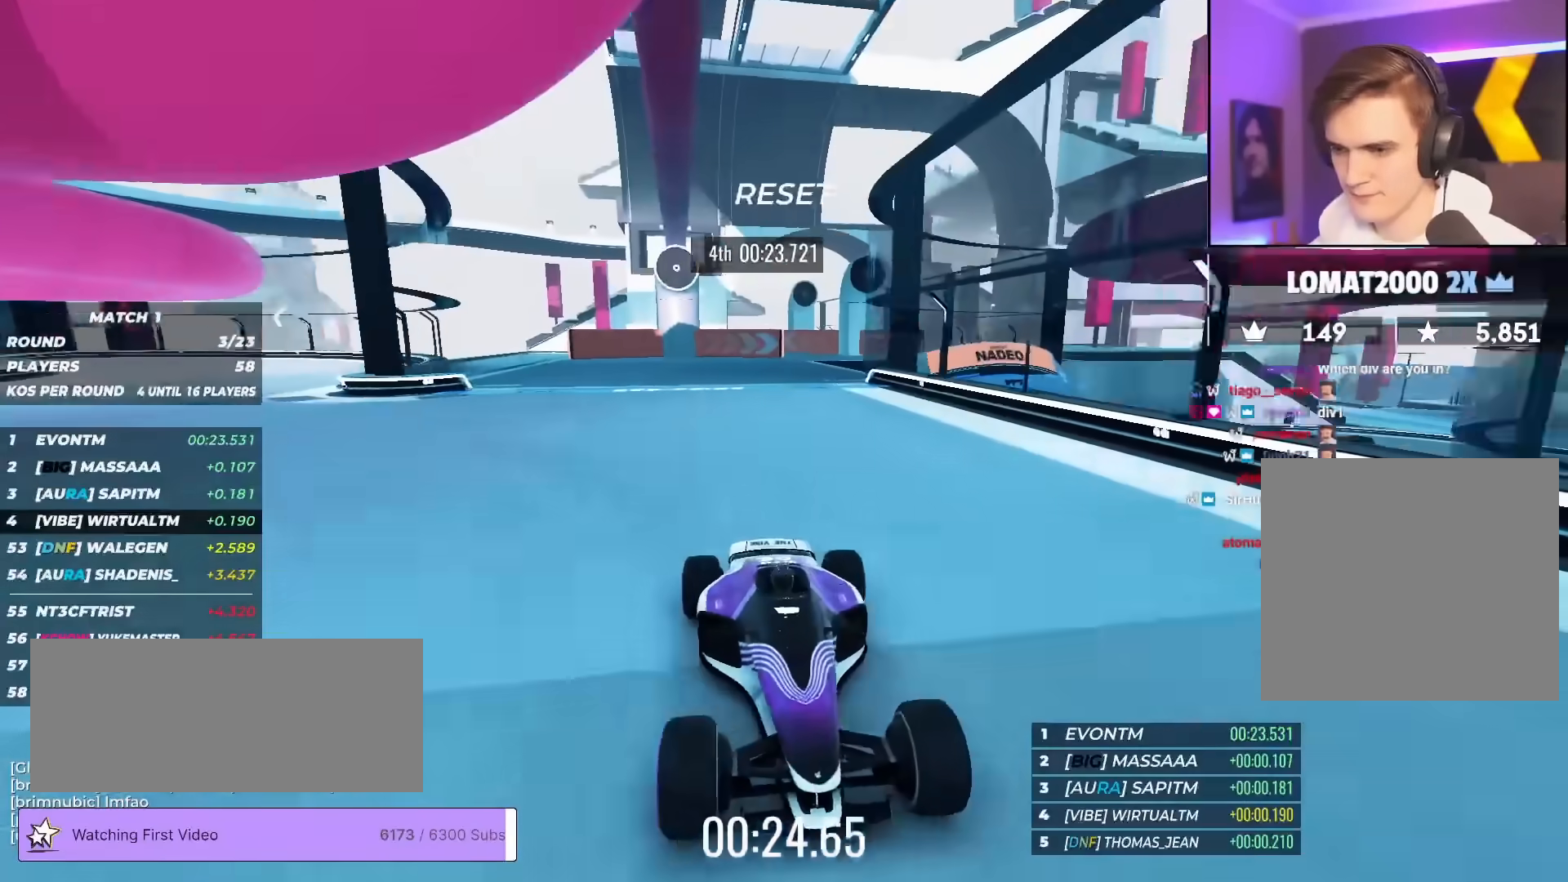
{"keys": ["brake"], "events": [[200, "left", "down"], [233, "left", "up"]]}
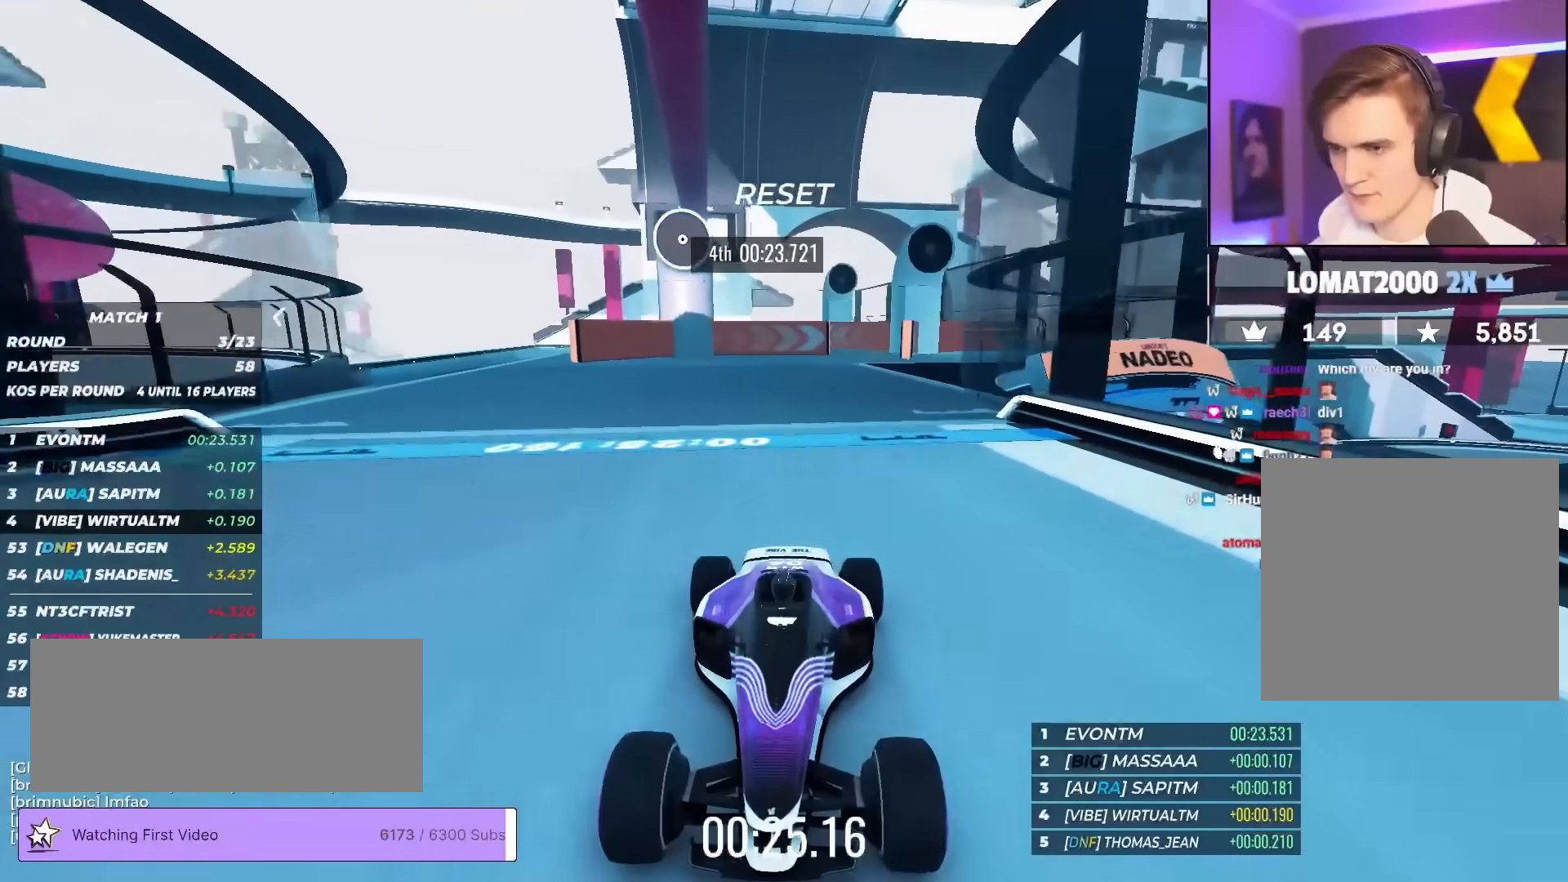
{"keys": ["brake"], "events": [[167, "left", "down"], [217, "left", "up"]]}
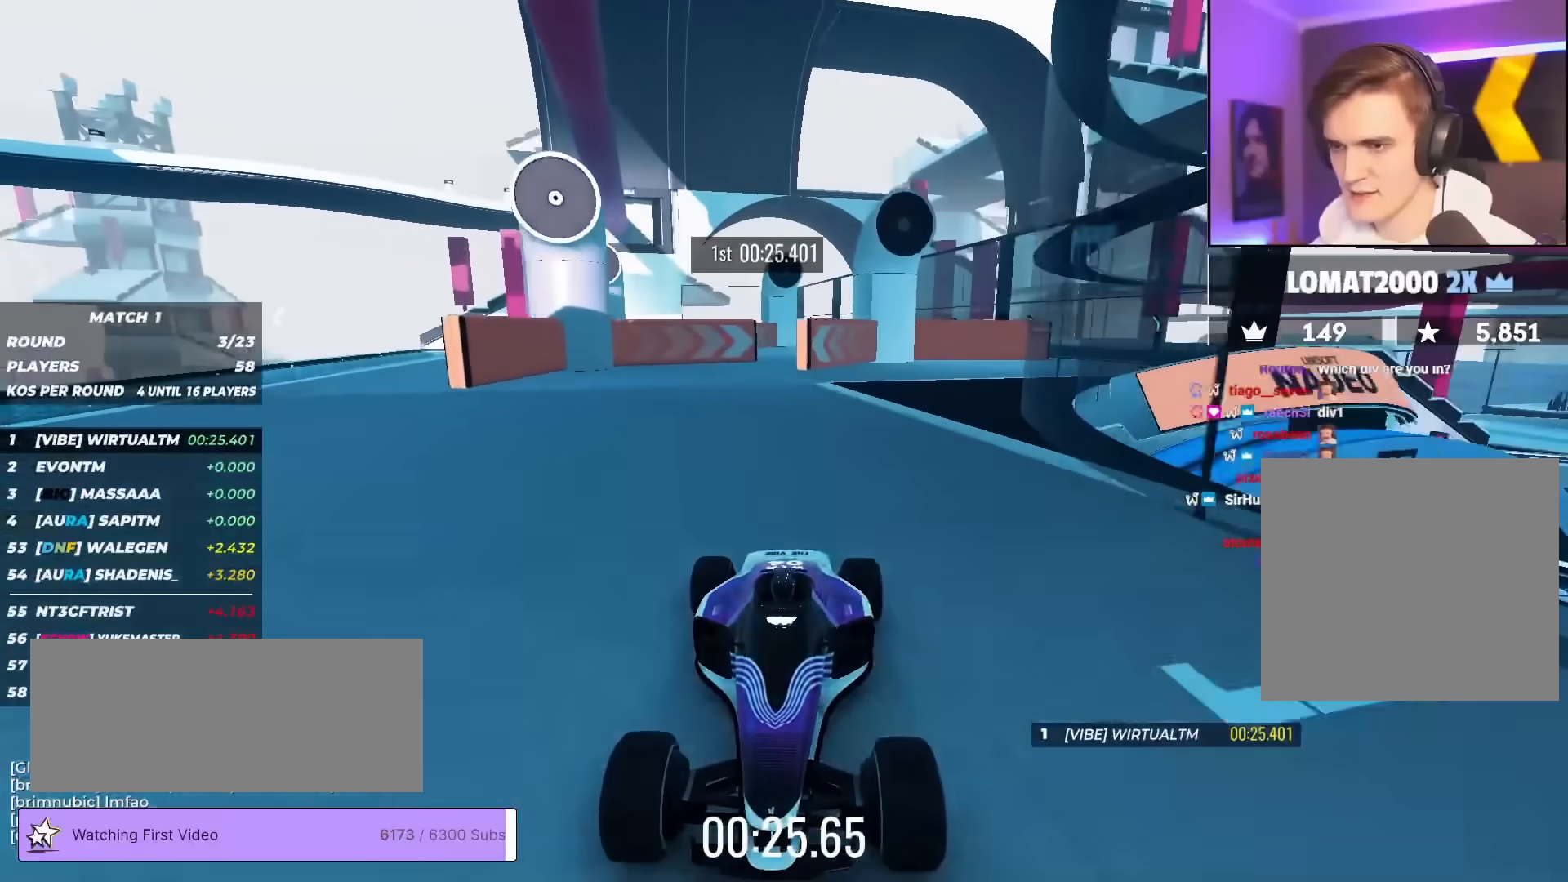
{"keys": ["brake"], "events": [[217, "right", "down"], [267, "right", "up"]]}
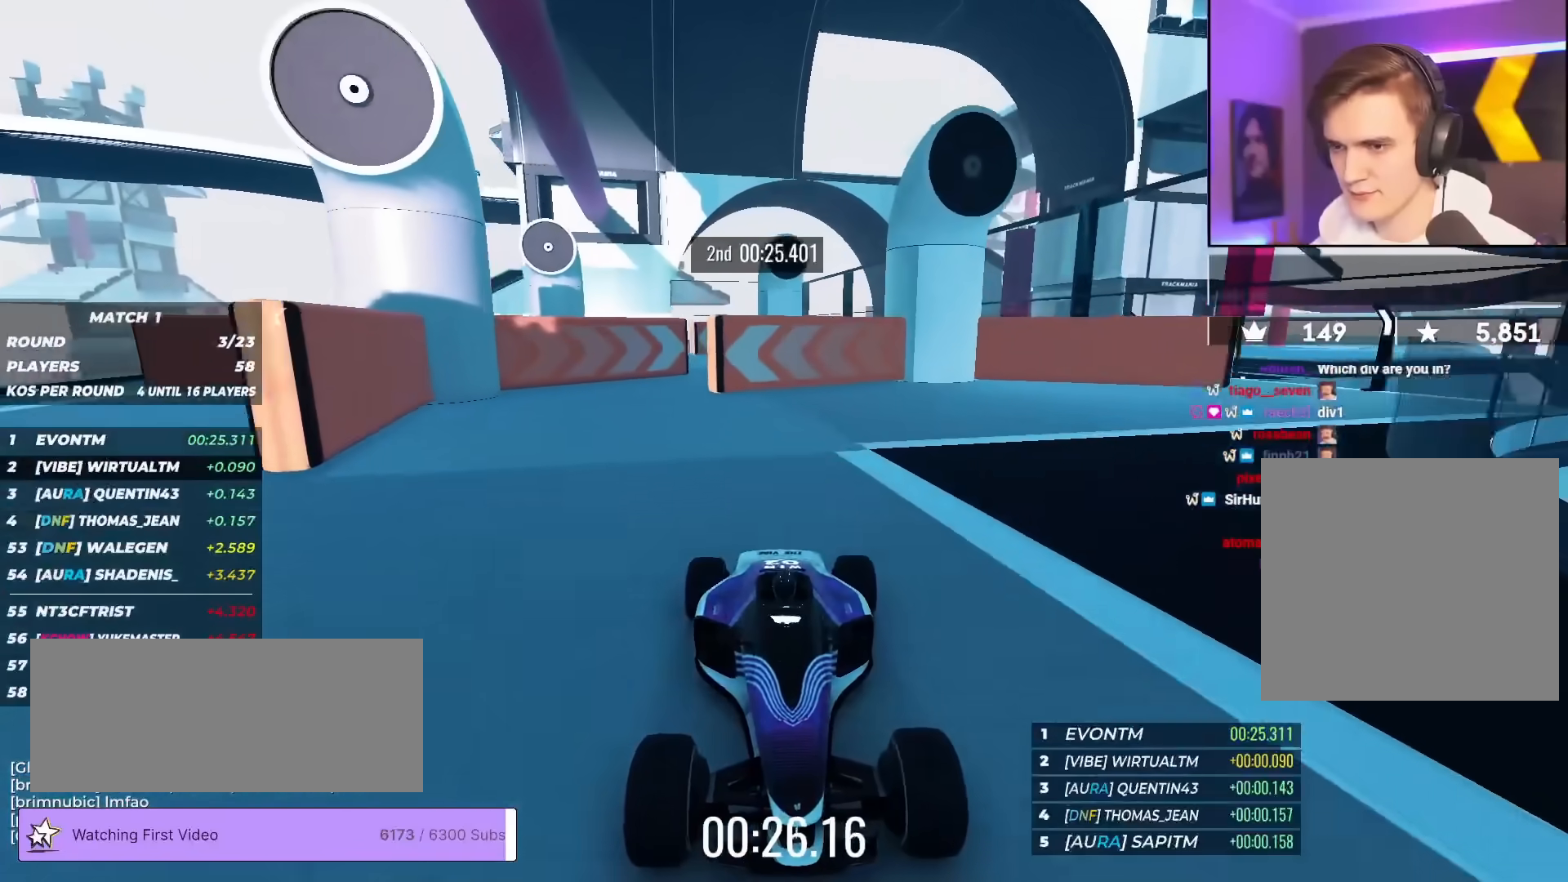
{"keys": ["brake", "right"], "events": [[100, "right", "down"], [233, "right", "up"], [333, "right", "down"]]}
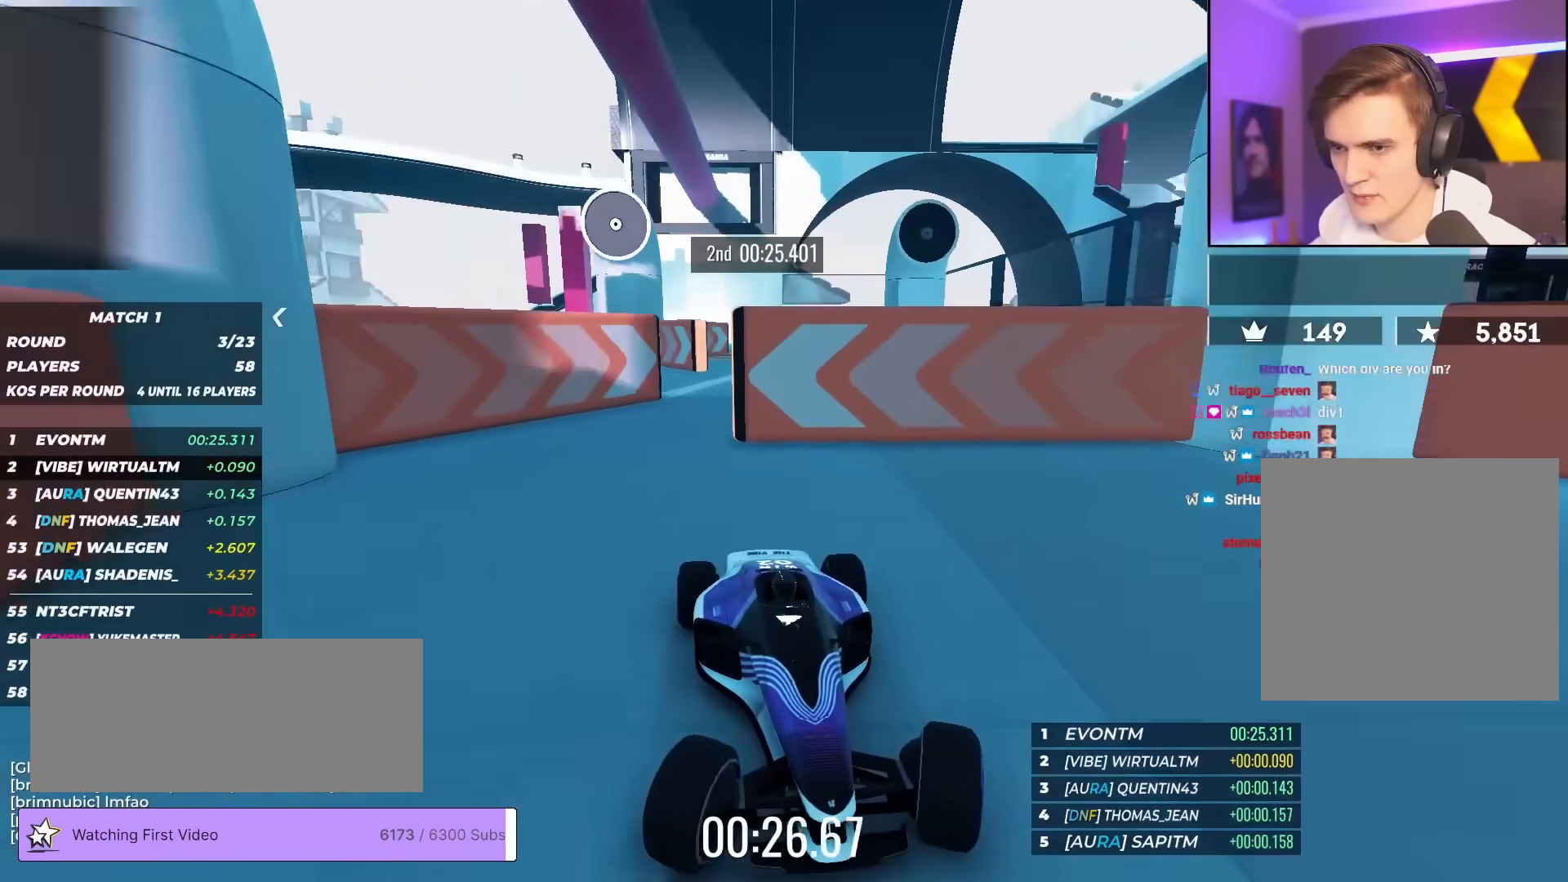
{"keys": ["brake", "left"], "events": [[67, "right", "up"], [167, "left", "down"]]}
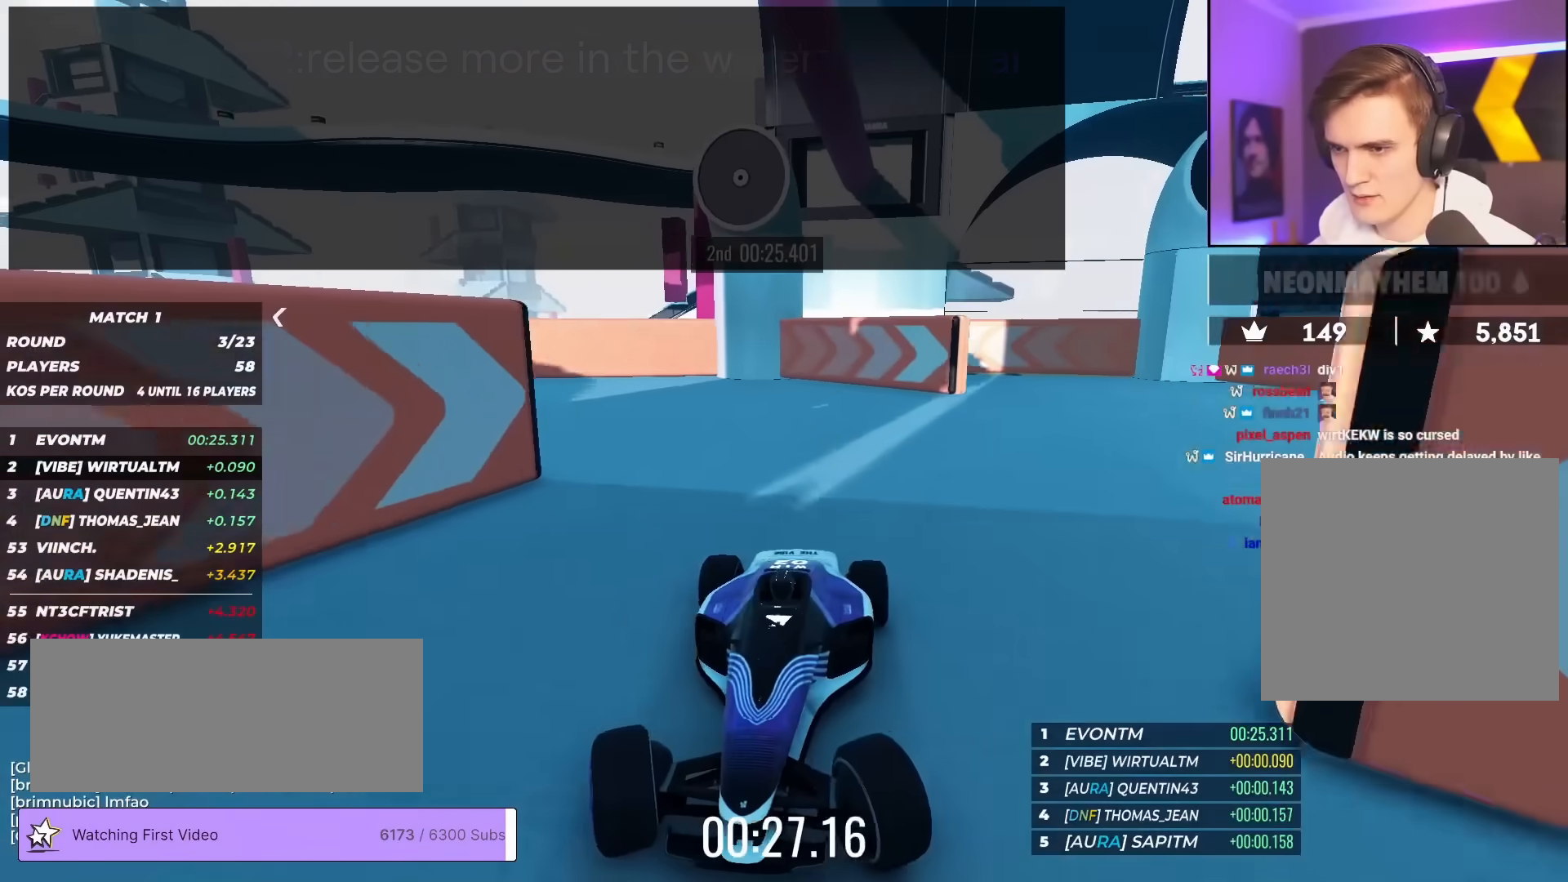
{"keys": ["brake"], "events": [[33, "left", "up"], [83, "left", "down"], [317, "left", "up"]]}
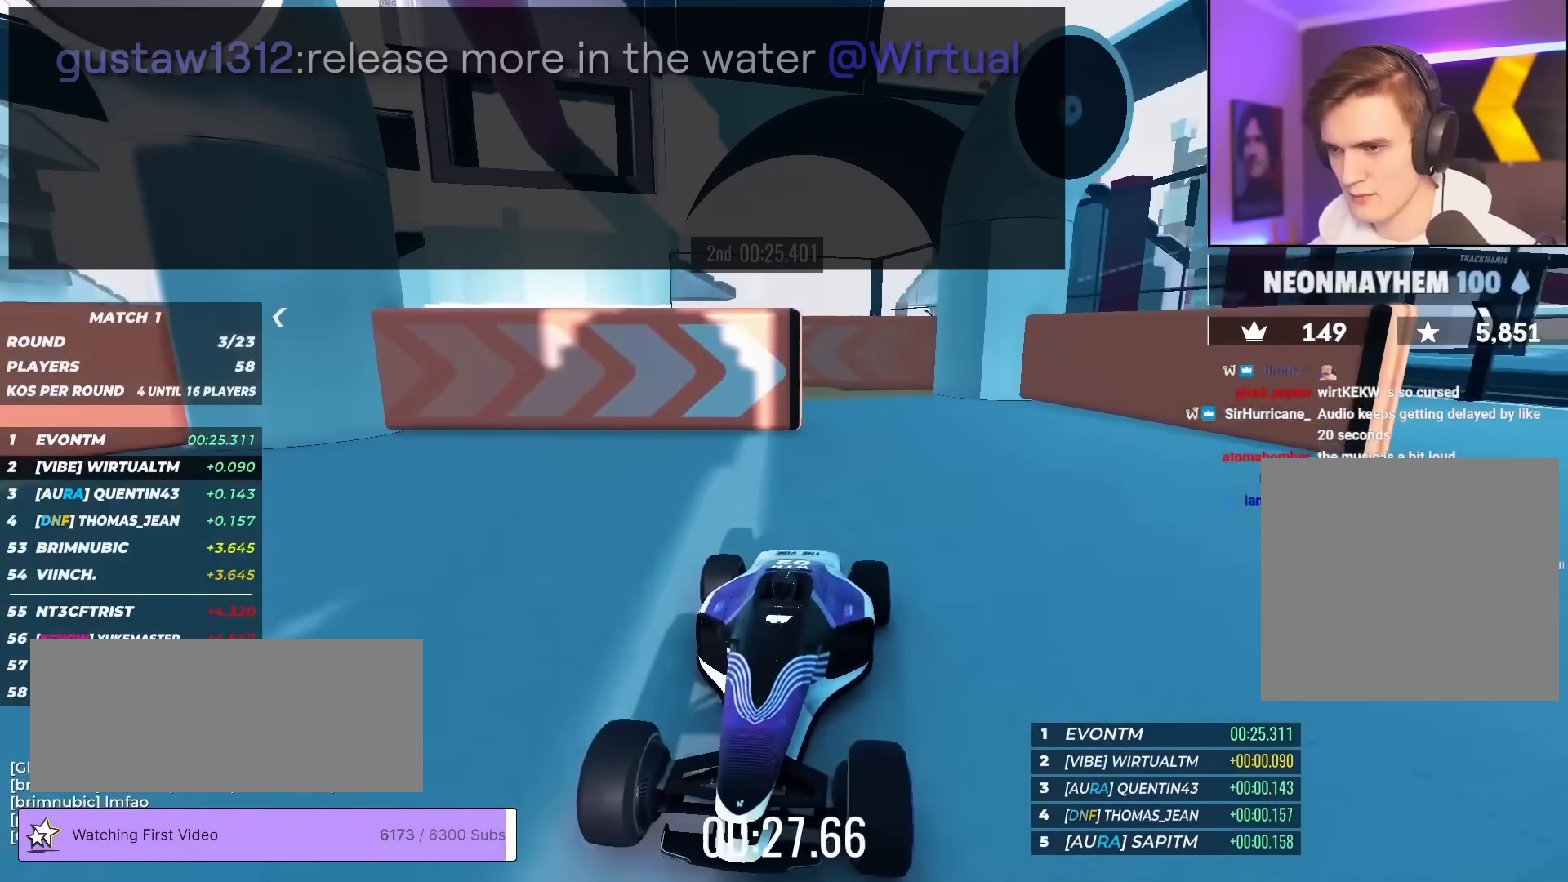
{"keys": ["brake", "right"], "events": [[100, "right", "down"], [200, "right", "up"], [283, "right", "down"]]}
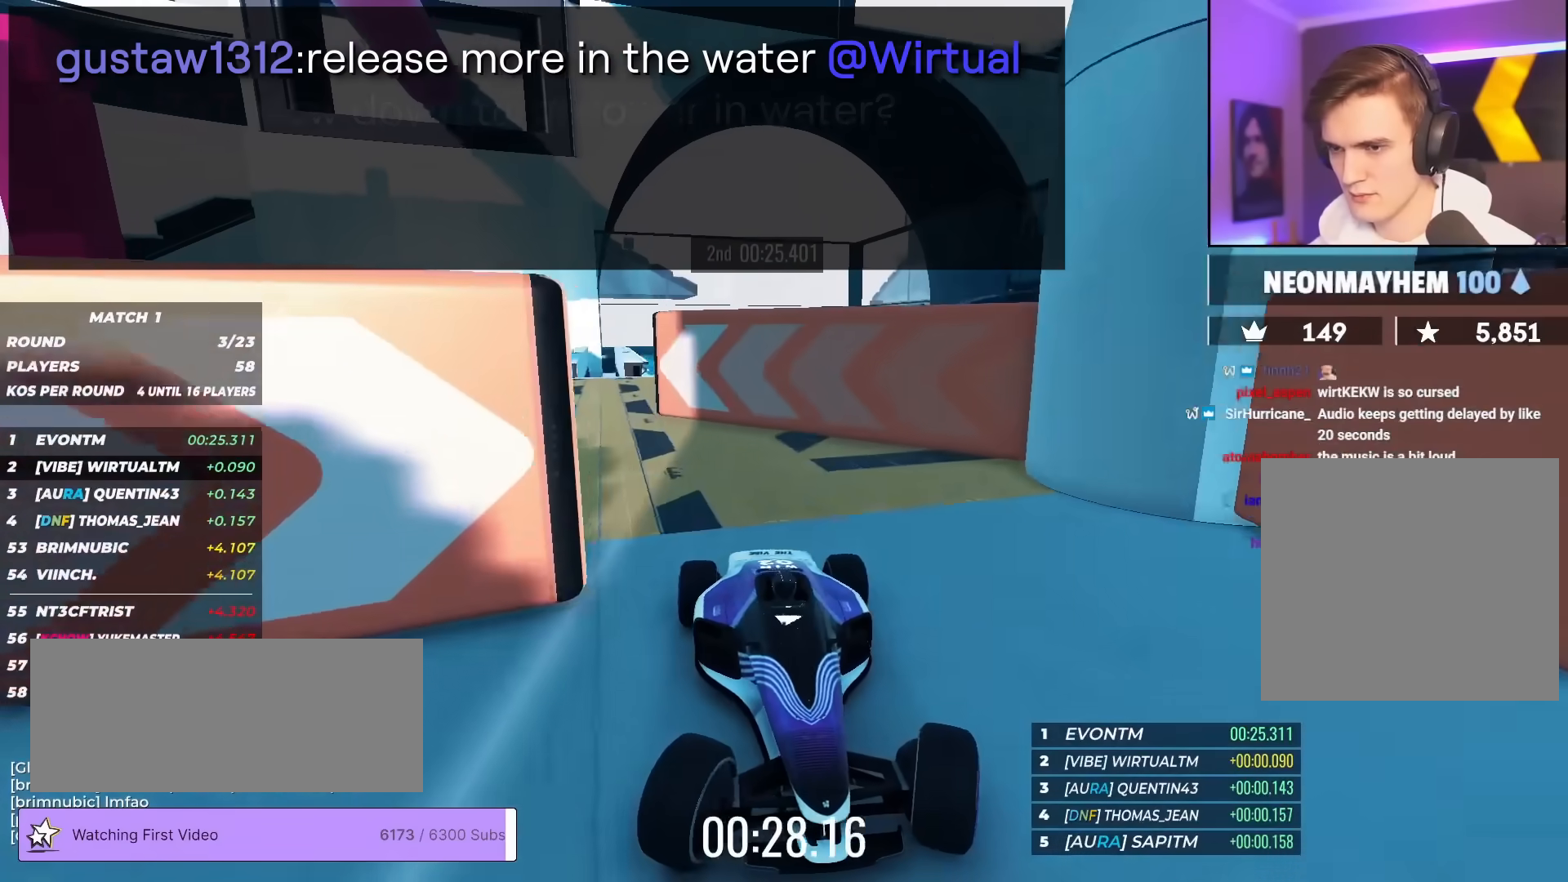
{"keys": ["brake"], "events": [[17, "right", "up"], [117, "right", "down"], [167, "right", "up"], [250, "left", "down"], [483, "left", "up"]]}
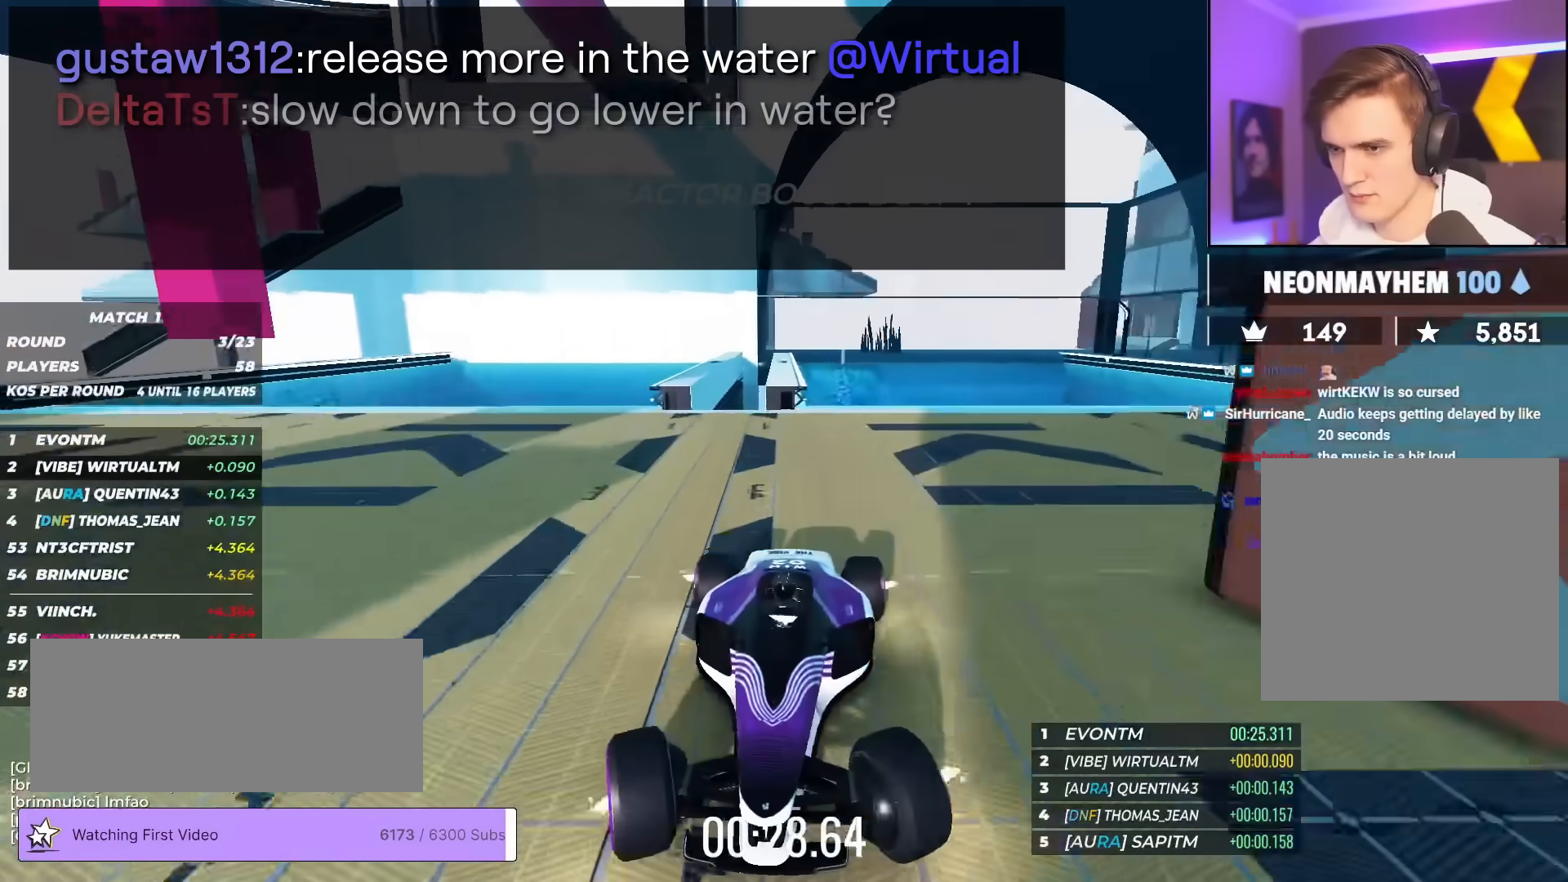
{"keys": [], "events": [[217, "right", "down"], [317, "right", "up"], [500, "brake", "up"]]}
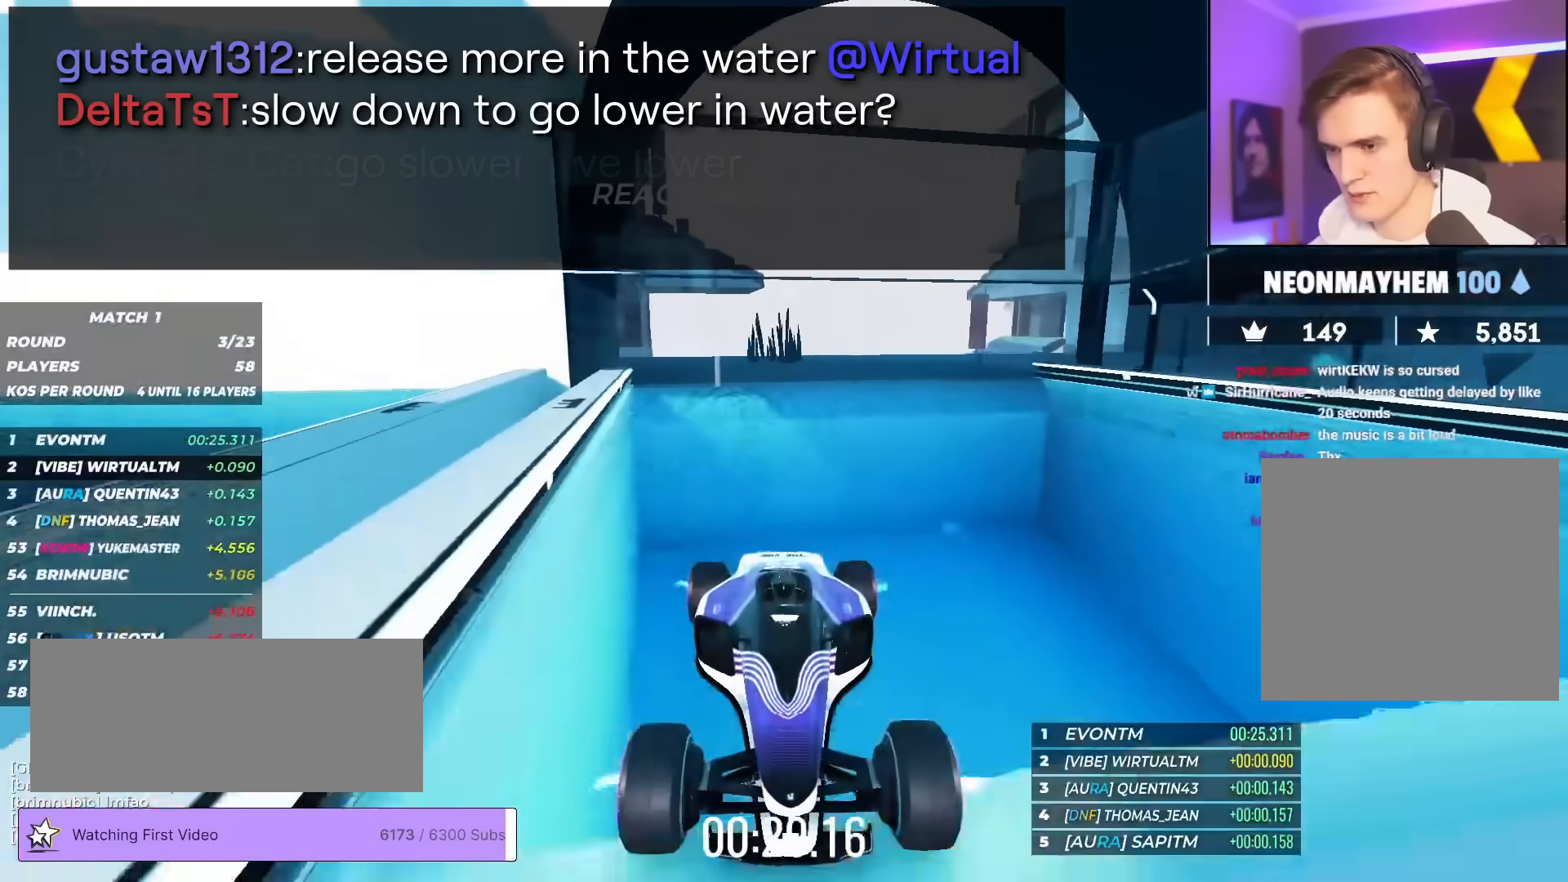
{"keys": ["up"], "events": [[433, "up", "down"]]}
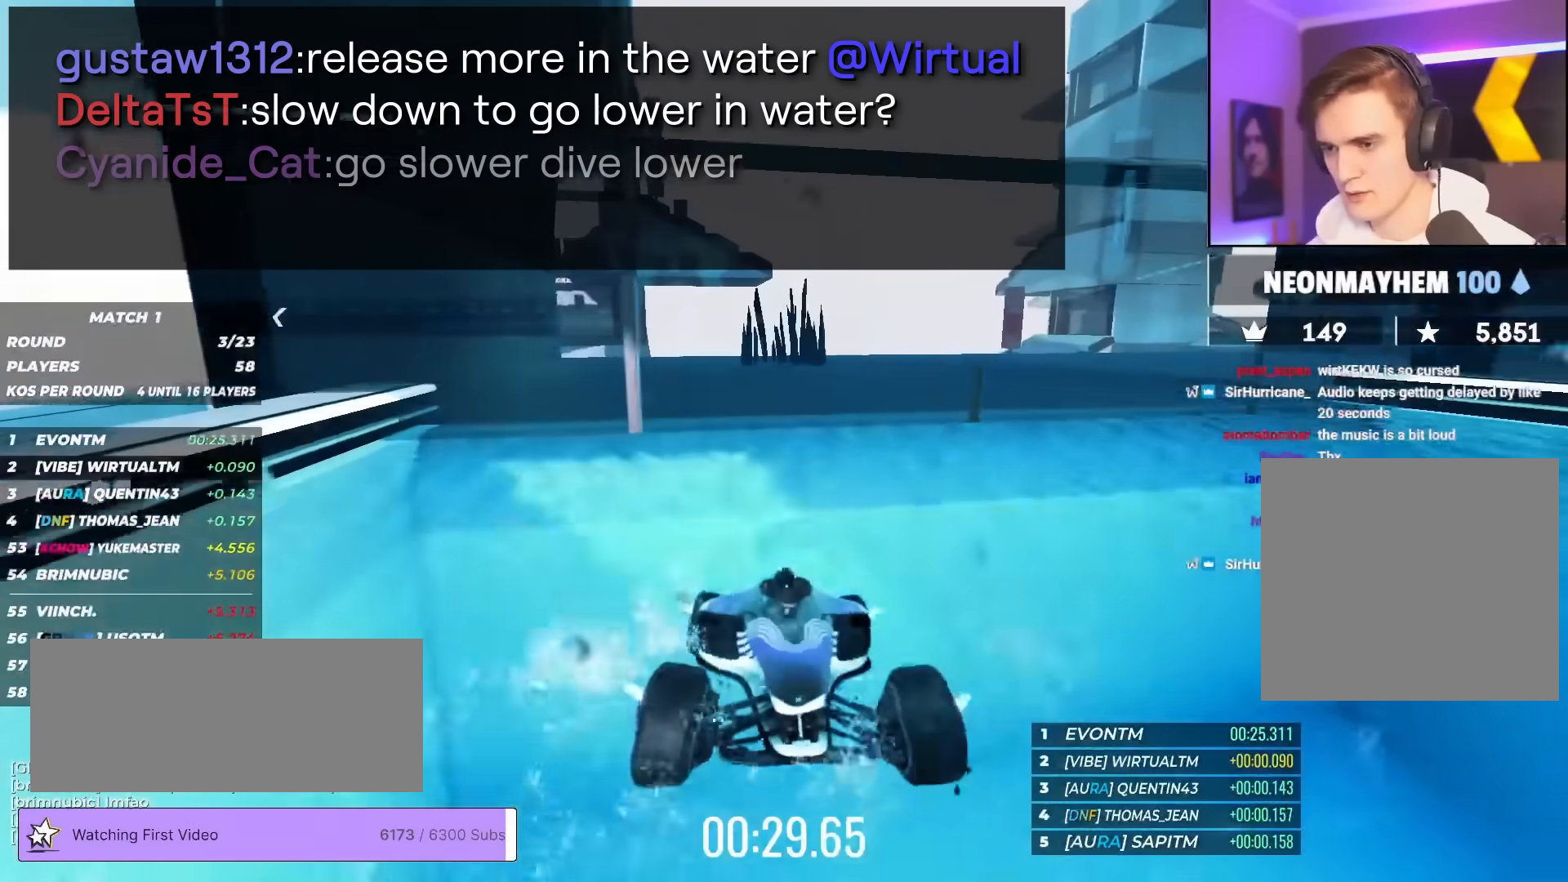
{"keys": ["right", "up"], "events": [[400, "right", "down"]]}
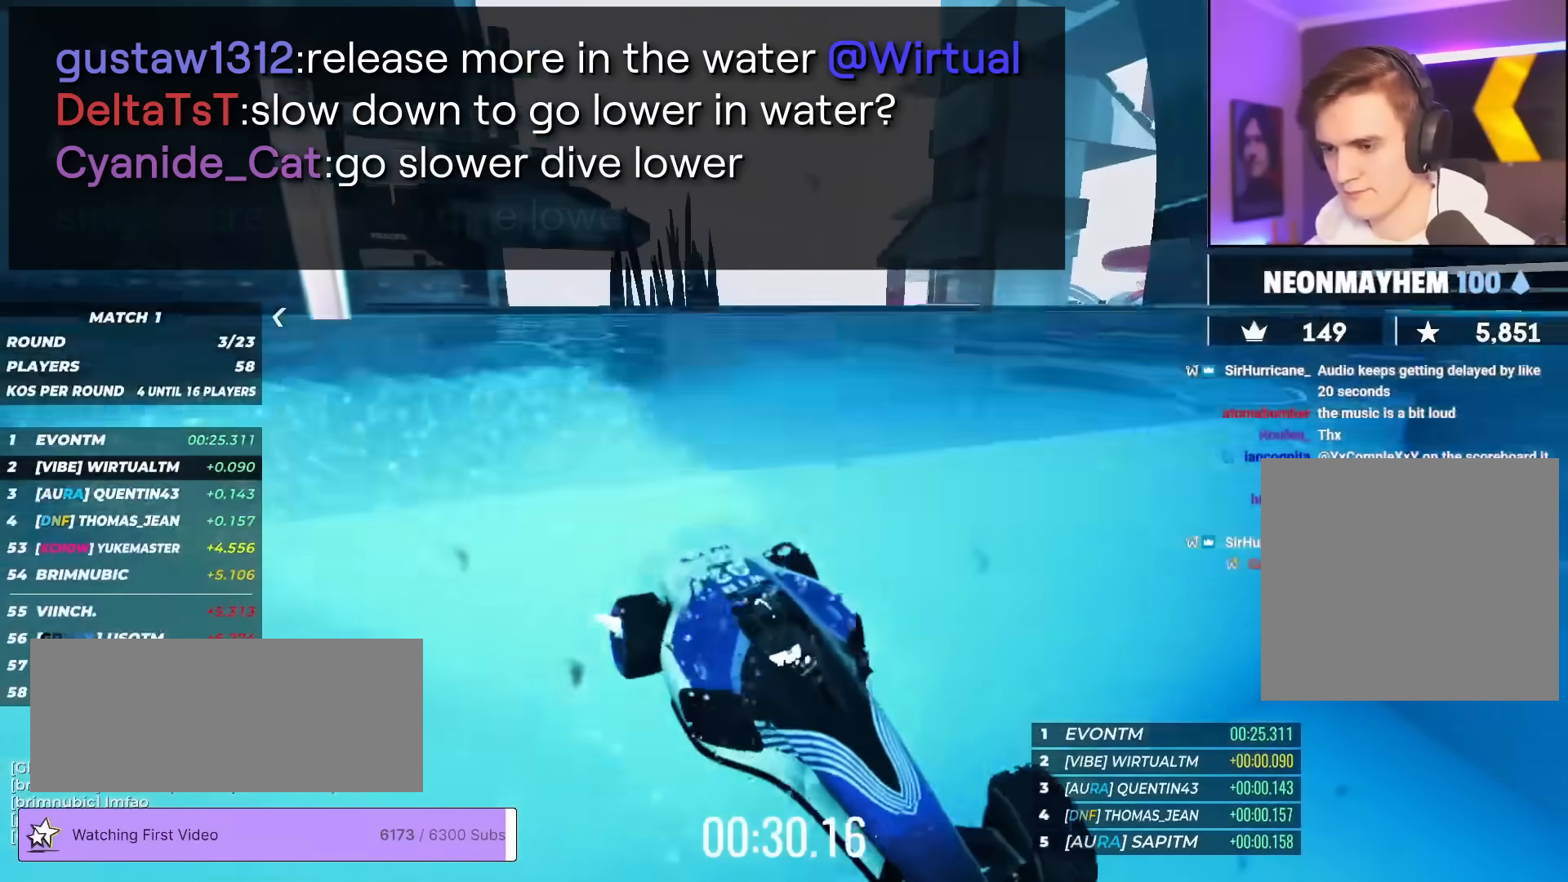
{"keys": ["right", "up"], "events": []}
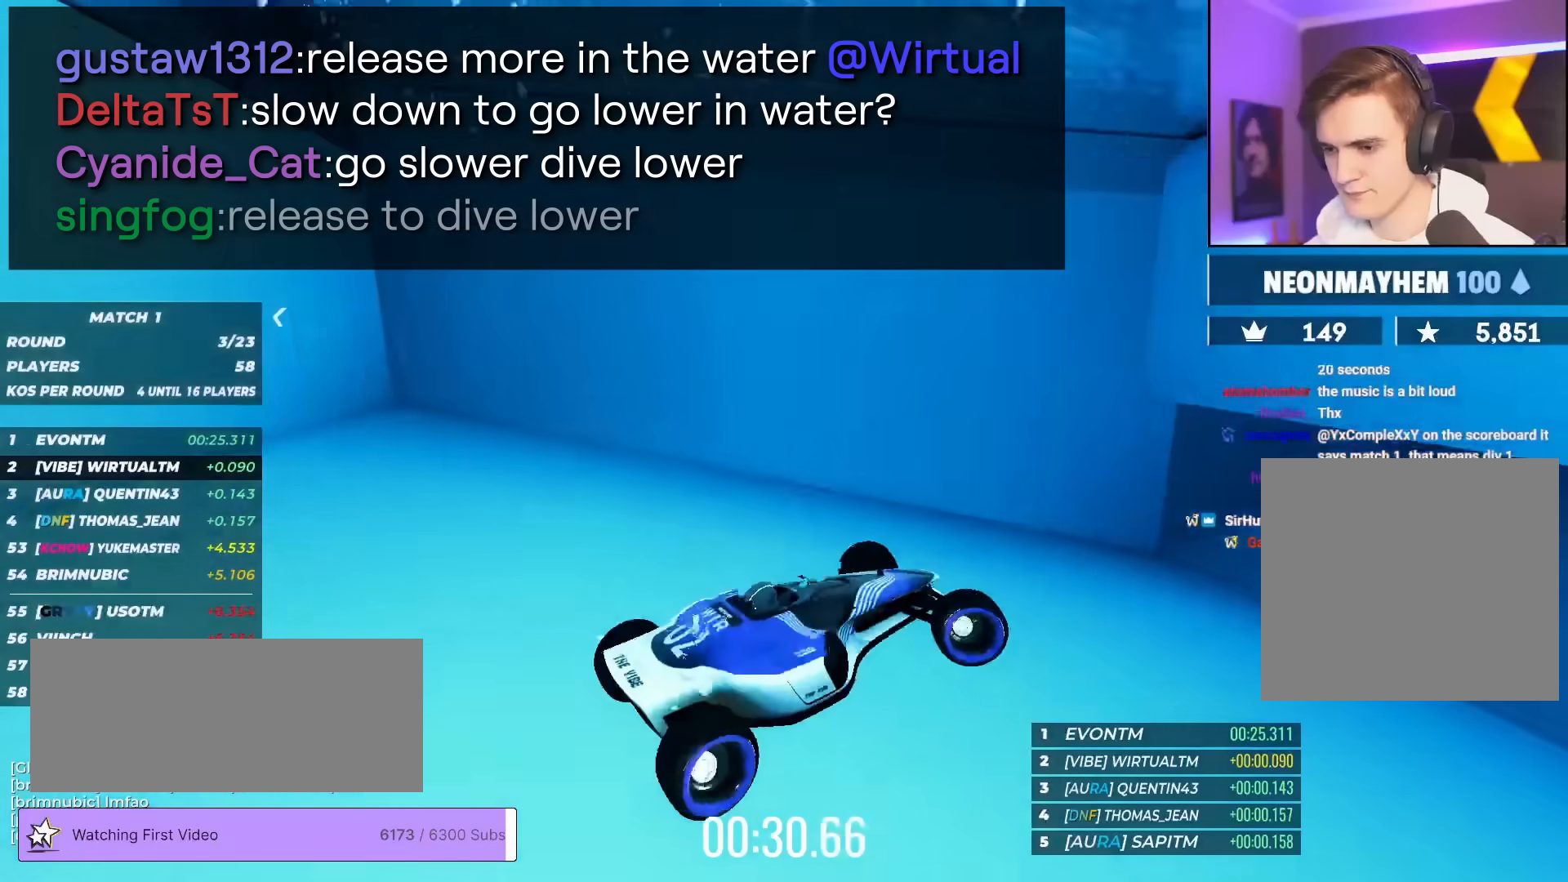
{"keys": ["up"], "events": [[433, "right", "up"]]}
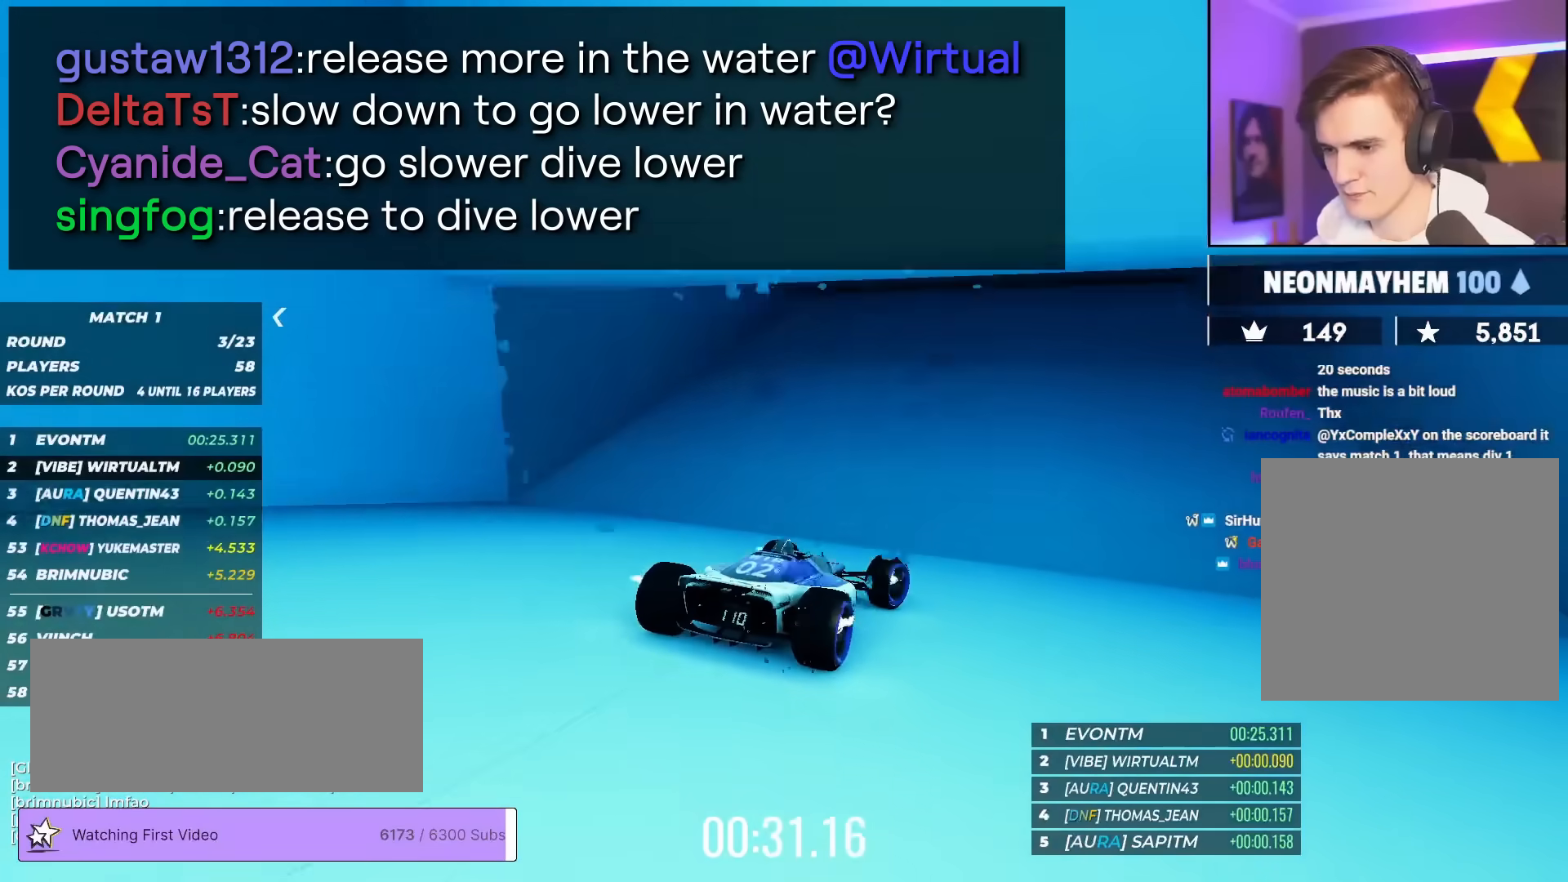
{"keys": ["up"], "events": [[17, "left", "down"], [117, "left", "up"]]}
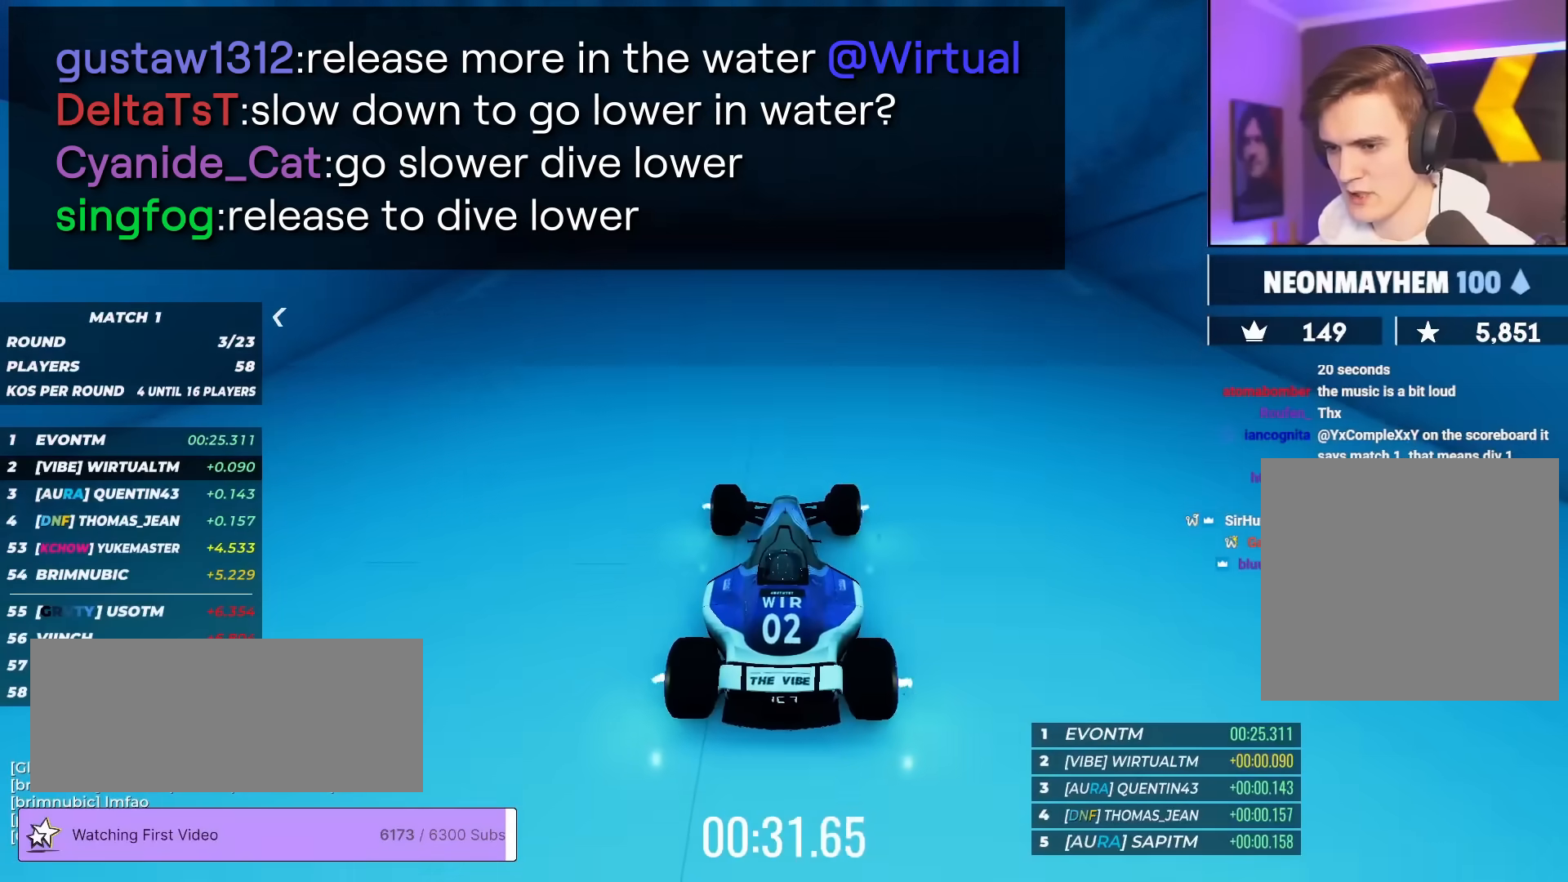
{"keys": ["up"], "events": []}